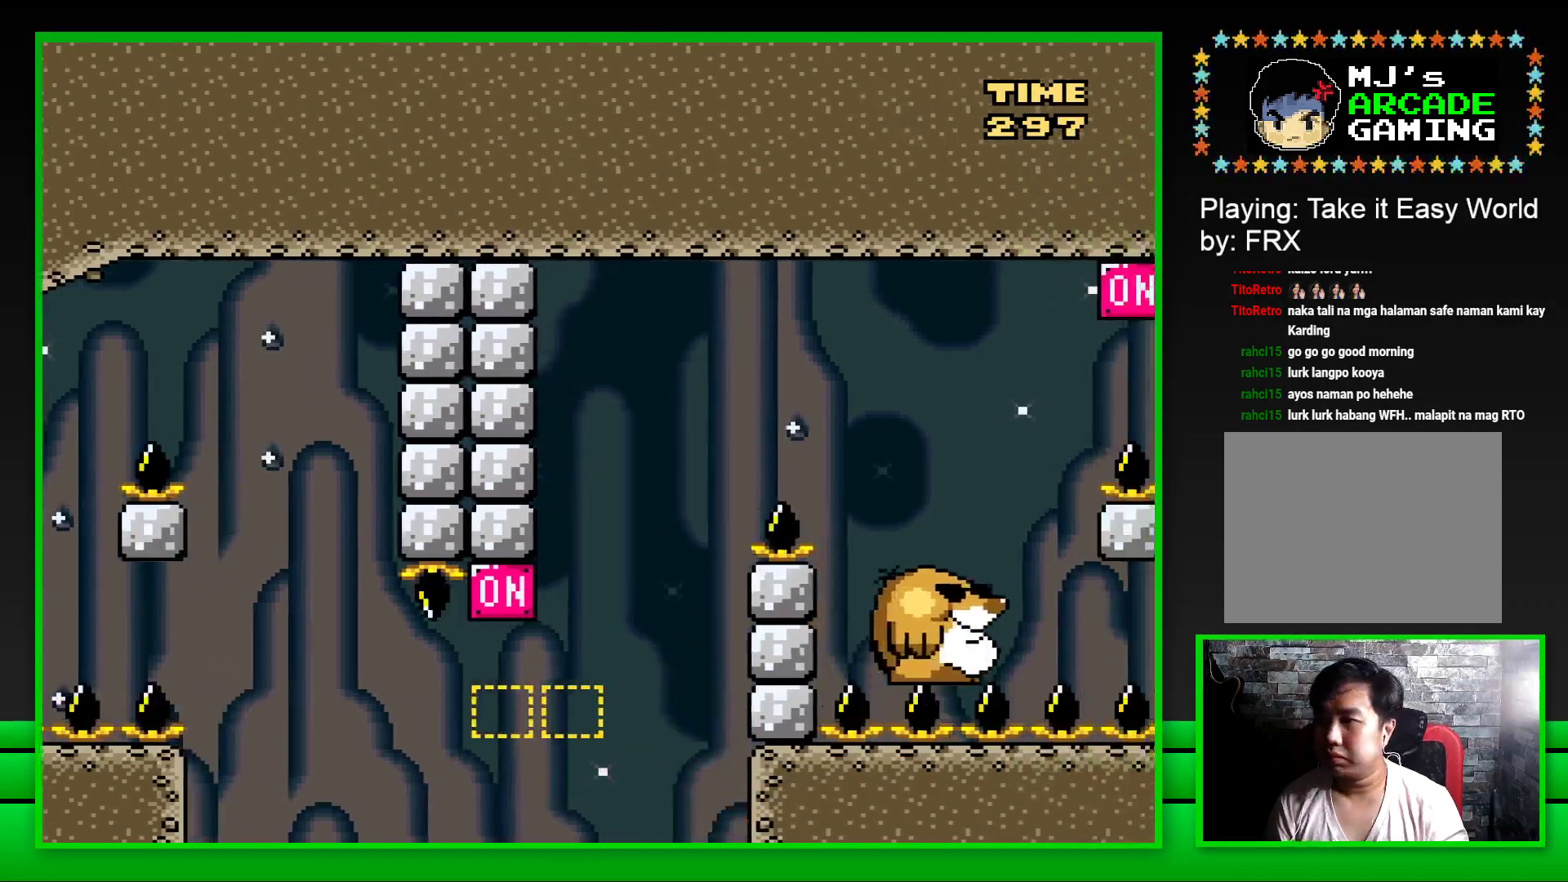
Gameplay with a controller (PlayStation layout); each line is a JSON object with the inputs held at the frame after it. "events" lists button and stick changes between this image and that frame as [ms after this image, input, new state], when the widget could be followed in between. Not read: L3 R3.
{"buttons": ["CROSS"], "left_stick": "center", "right_stick": "center", "events": [[50, "CROSS", "up"], [150, "CROSS", "down"], [217, "CROSS", "up"], [300, "CROSS", "down"], [383, "CROSS", "up"], [467, "CROSS", "down"]]}
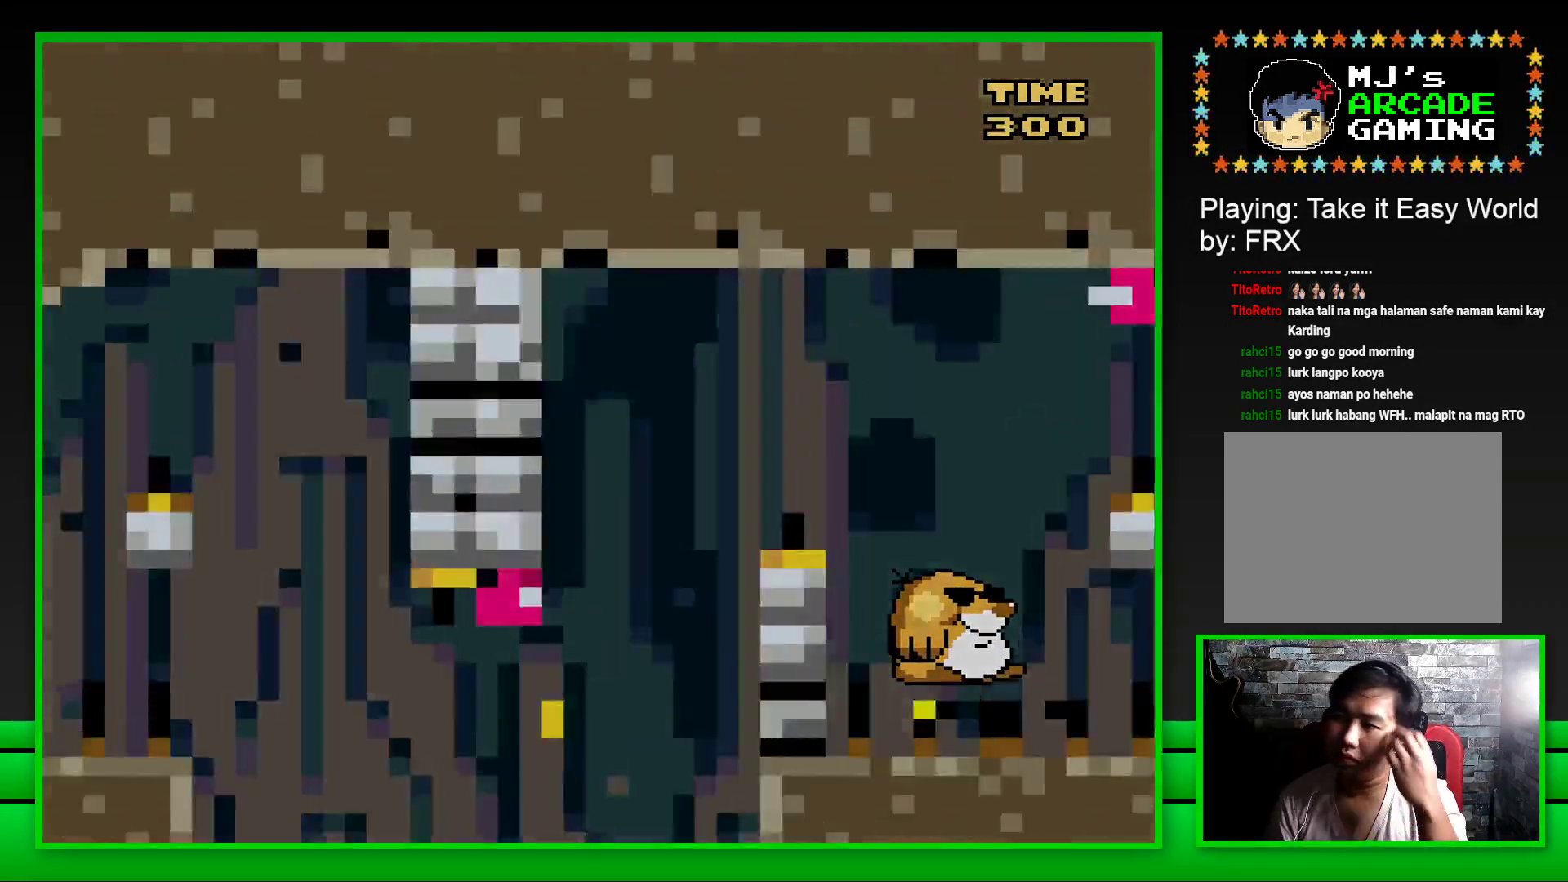
{"buttons": ["CROSS"], "left_stick": "center", "right_stick": "center", "events": [[67, "CROSS", "up"], [133, "CROSS", "down"], [200, "CROSS", "up"], [300, "CROSS", "down"], [383, "CROSS", "up"], [500, "CROSS", "down"]]}
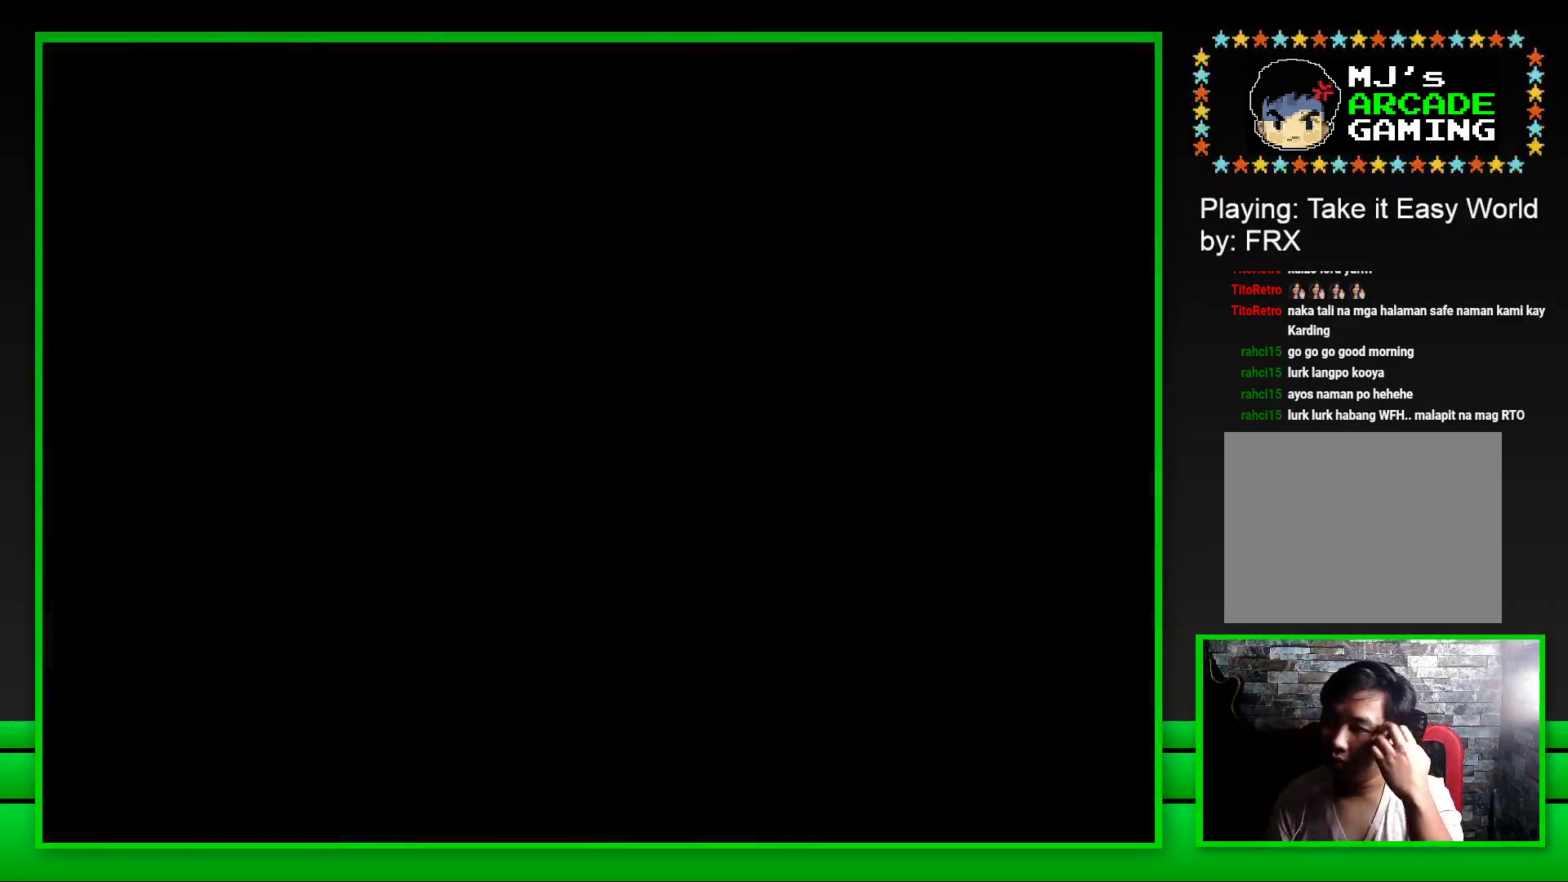
{"buttons": [], "left_stick": "center", "right_stick": "center", "events": [[67, "CROSS", "up"], [183, "CROSS", "down"], [250, "CROSS", "up"]]}
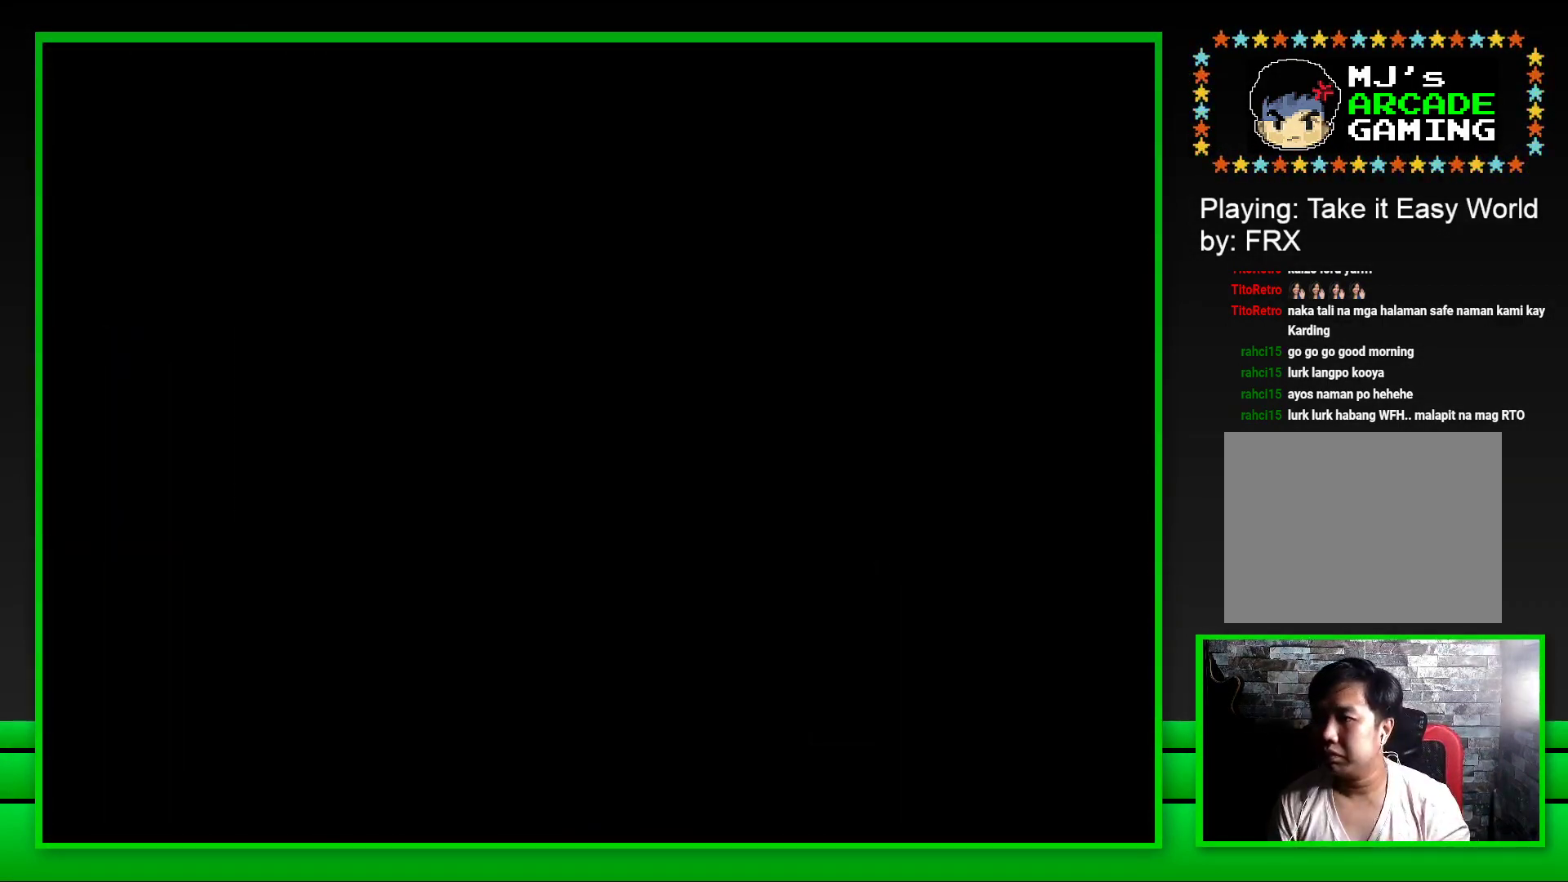
{"buttons": ["SQUARE"], "left_stick": "center", "right_stick": "center", "events": [[50, "CROSS", "down"], [133, "CROSS", "up"], [367, "SQUARE", "down"]]}
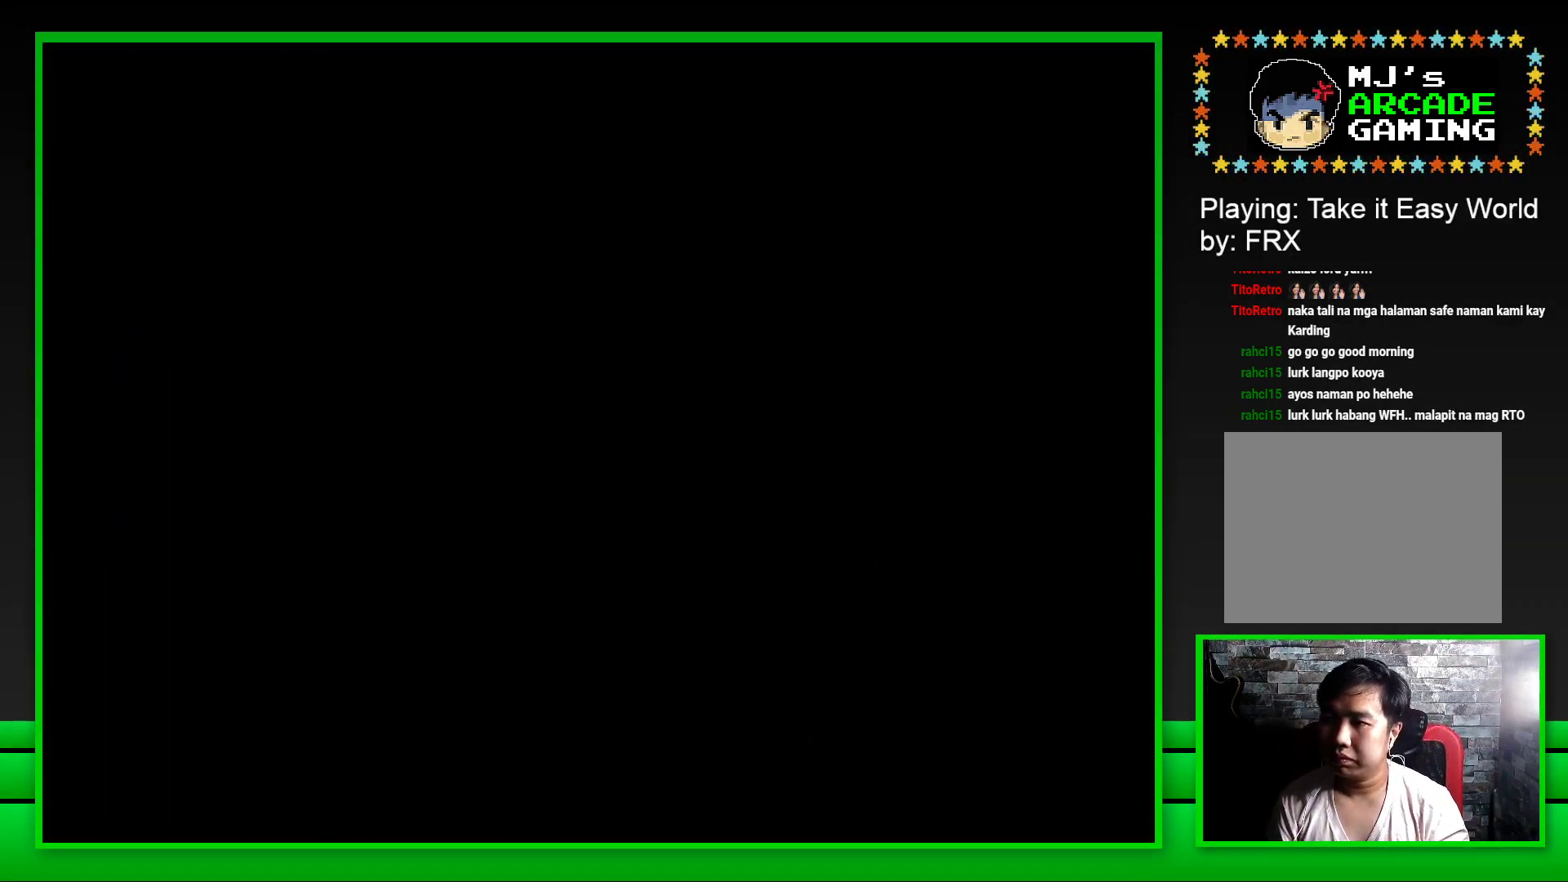
{"buttons": ["SQUARE"], "left_stick": "center", "right_stick": "center", "events": [[167, "SQUARE", "up"], [350, "SQUARE", "down"]]}
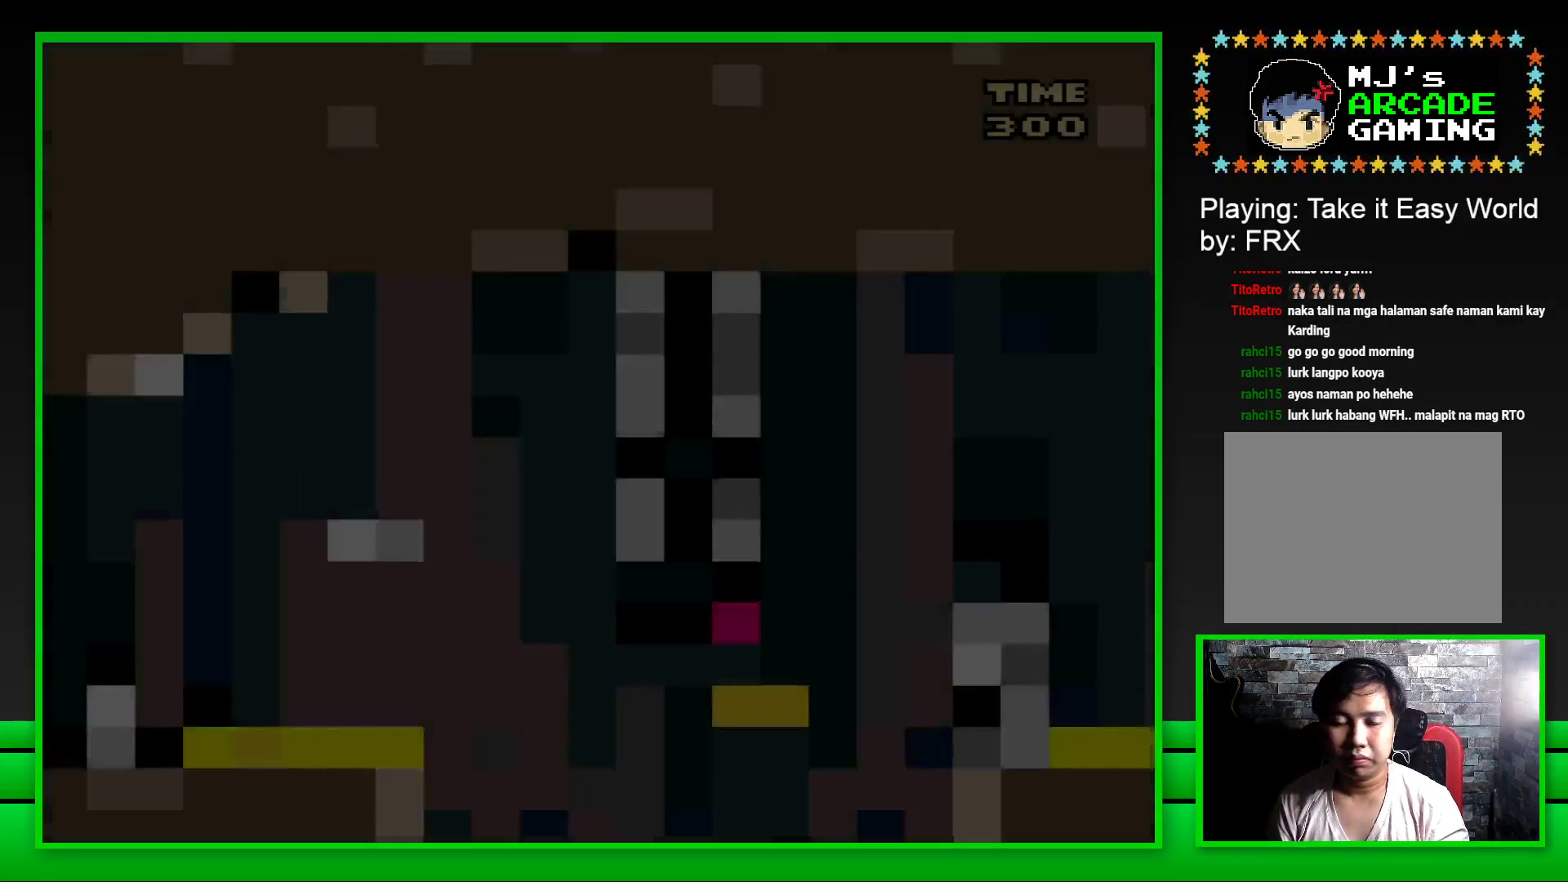
{"buttons": ["SQUARE", "DPAD_RIGHT"], "left_stick": "center", "right_stick": "center", "events": [[483, "DPAD_RIGHT", "down"]]}
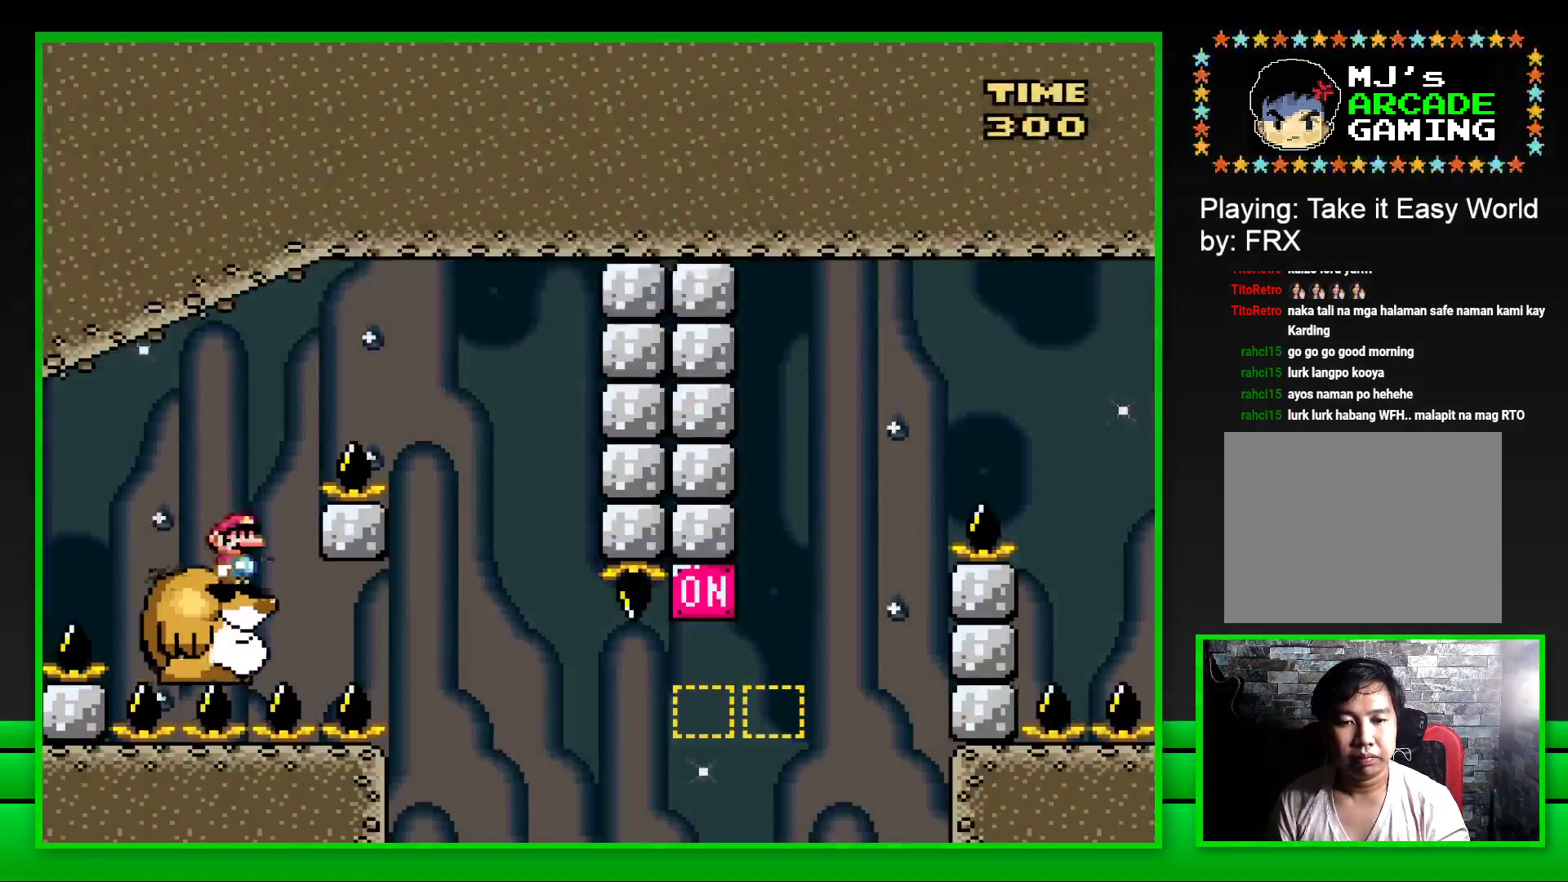
{"buttons": ["SQUARE", "DPAD_LEFT"], "left_stick": "center", "right_stick": "center", "events": [[17, "CROSS", "down"], [267, "CROSS", "up"], [367, "DPAD_RIGHT", "up"], [467, "DPAD_LEFT", "down"]]}
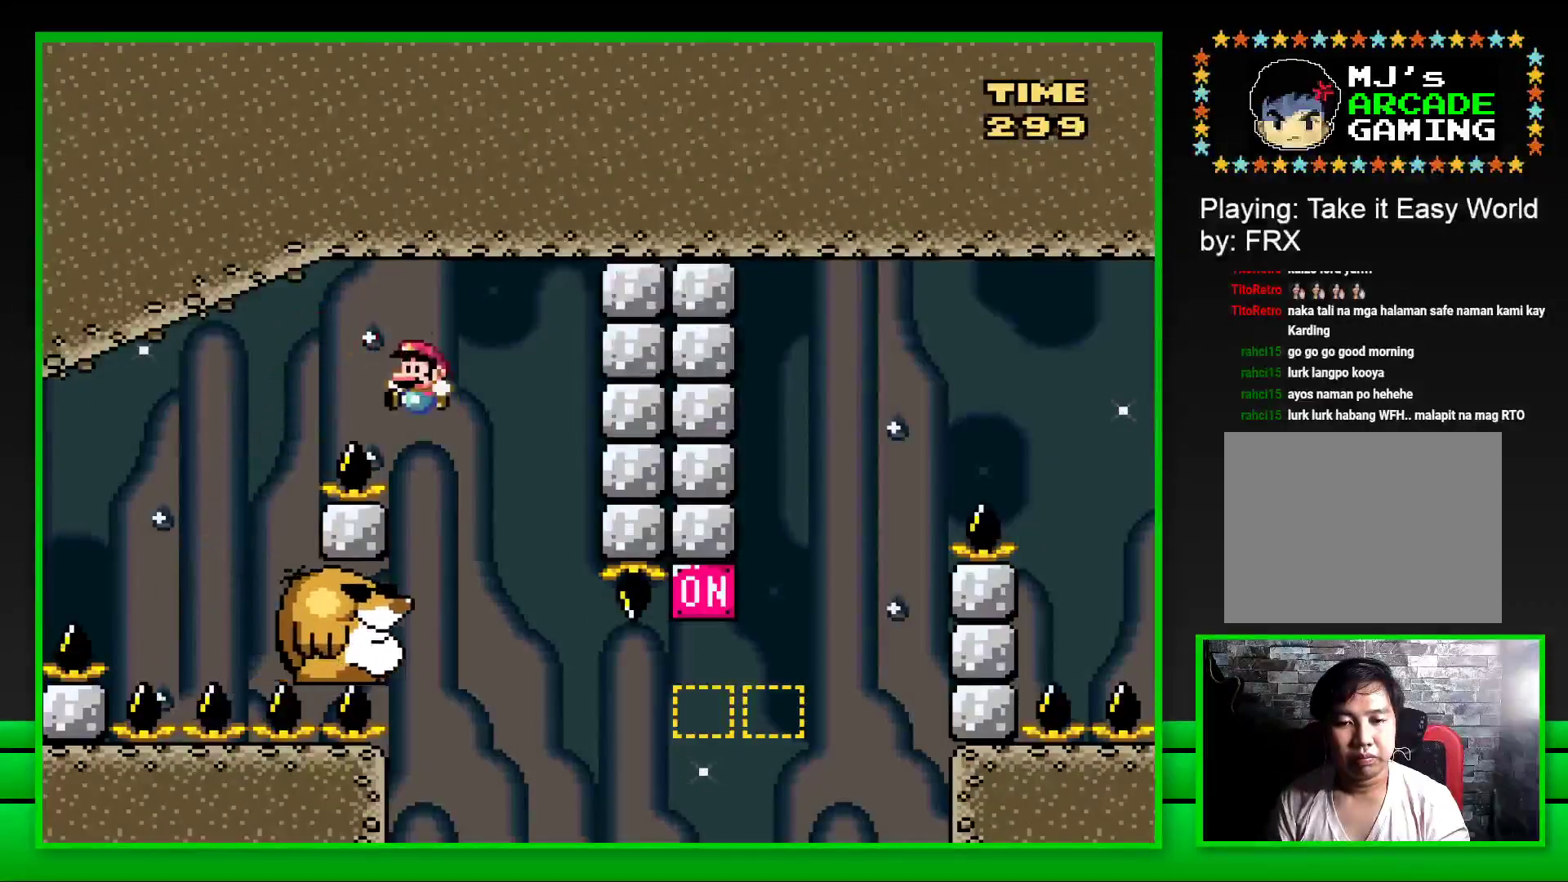
{"buttons": ["SQUARE"], "left_stick": "center", "right_stick": "center", "events": [[117, "DPAD_LEFT", "up"]]}
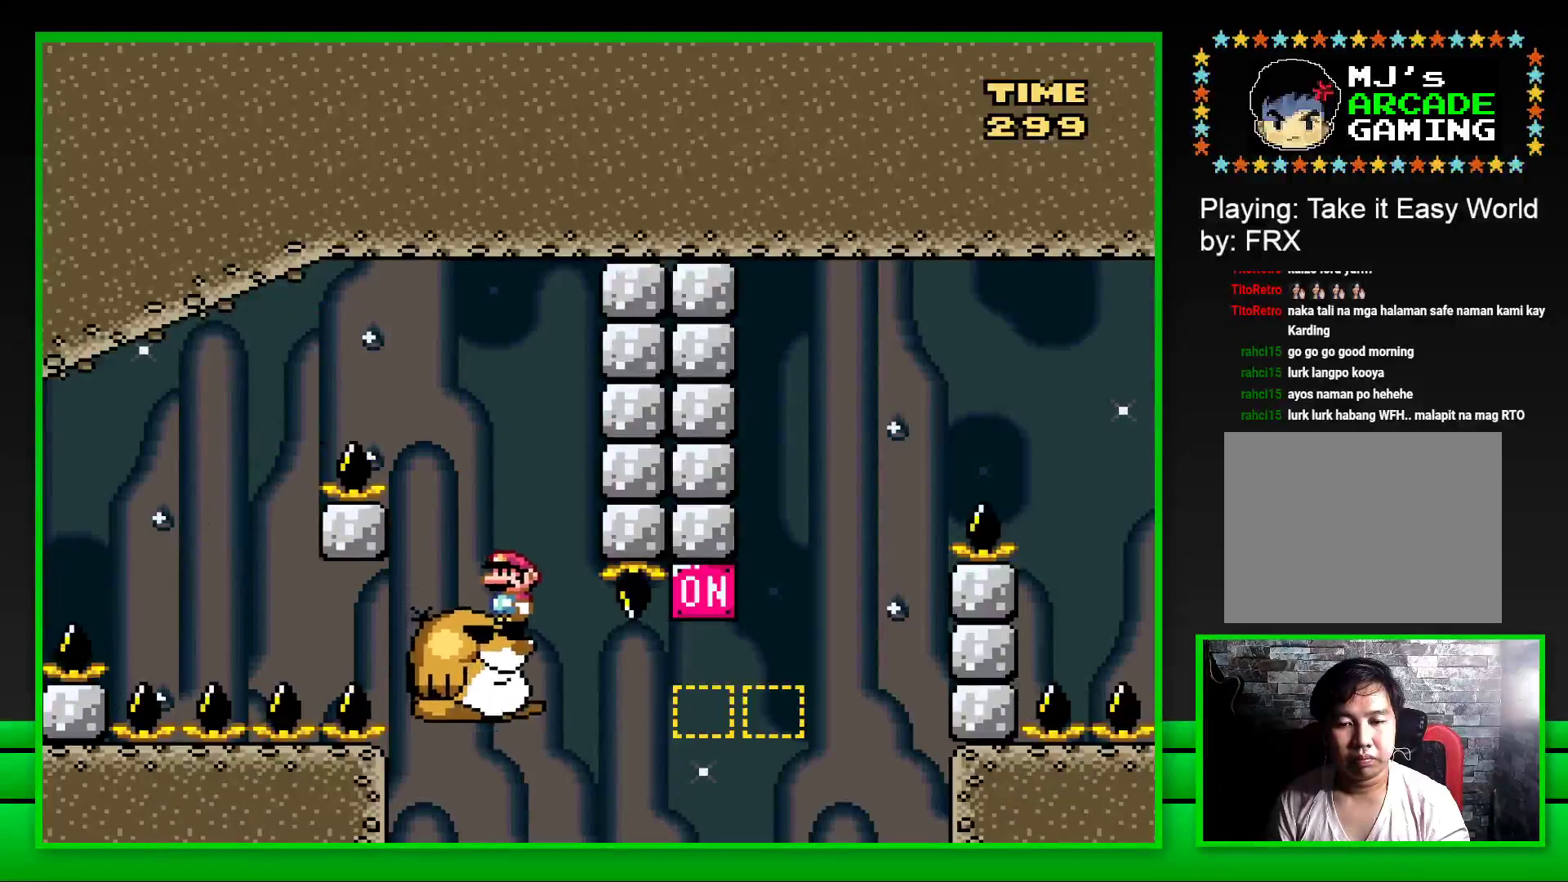
{"buttons": ["CROSS", "SQUARE", "DPAD_RIGHT"], "left_stick": "center", "right_stick": "center", "events": [[167, "DPAD_RIGHT", "down"], [317, "CROSS", "down"]]}
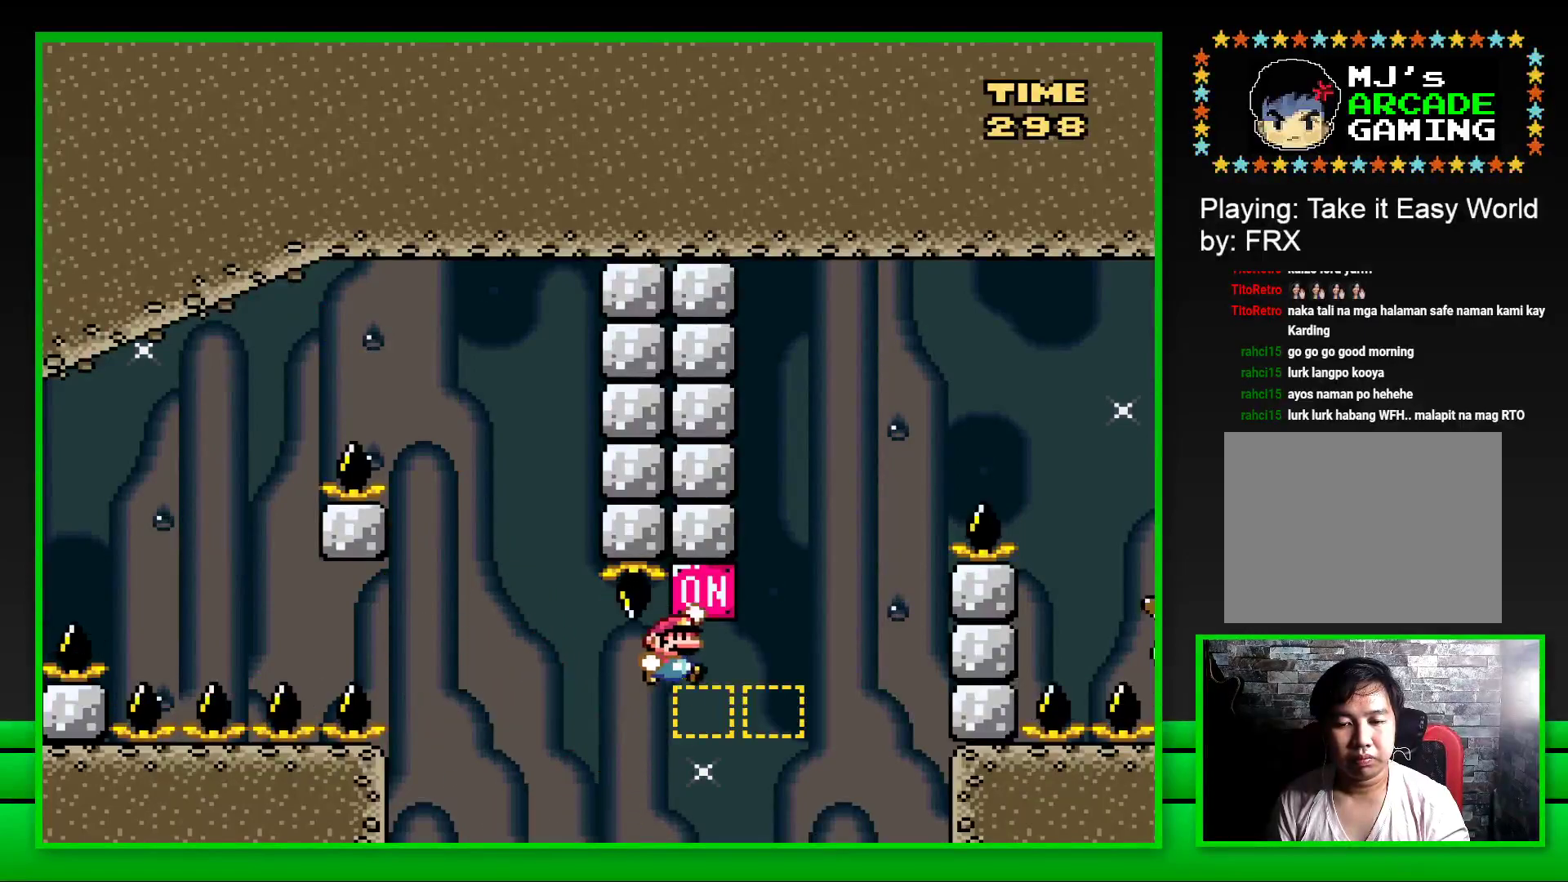
{"buttons": ["CROSS", "SQUARE", "DPAD_RIGHT"], "left_stick": "center", "right_stick": "center", "events": [[17, "CROSS", "up"], [133, "CROSS", "down"]]}
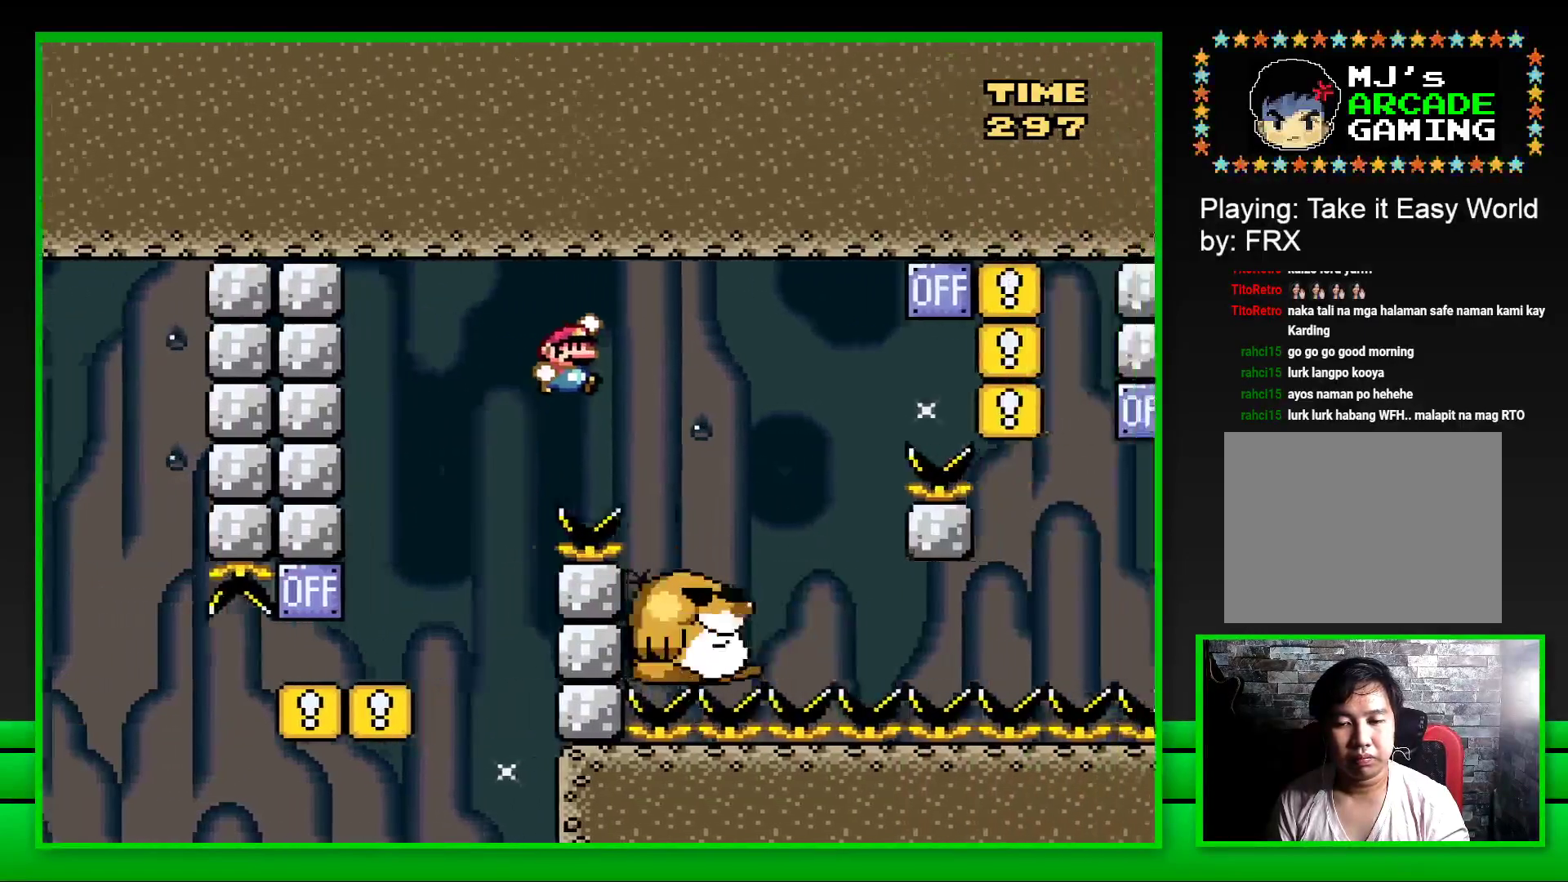
{"buttons": ["SQUARE"], "left_stick": "center", "right_stick": "center", "events": [[17, "CROSS", "up"], [117, "DPAD_RIGHT", "up"], [250, "DPAD_LEFT", "down"], [350, "DPAD_LEFT", "up"]]}
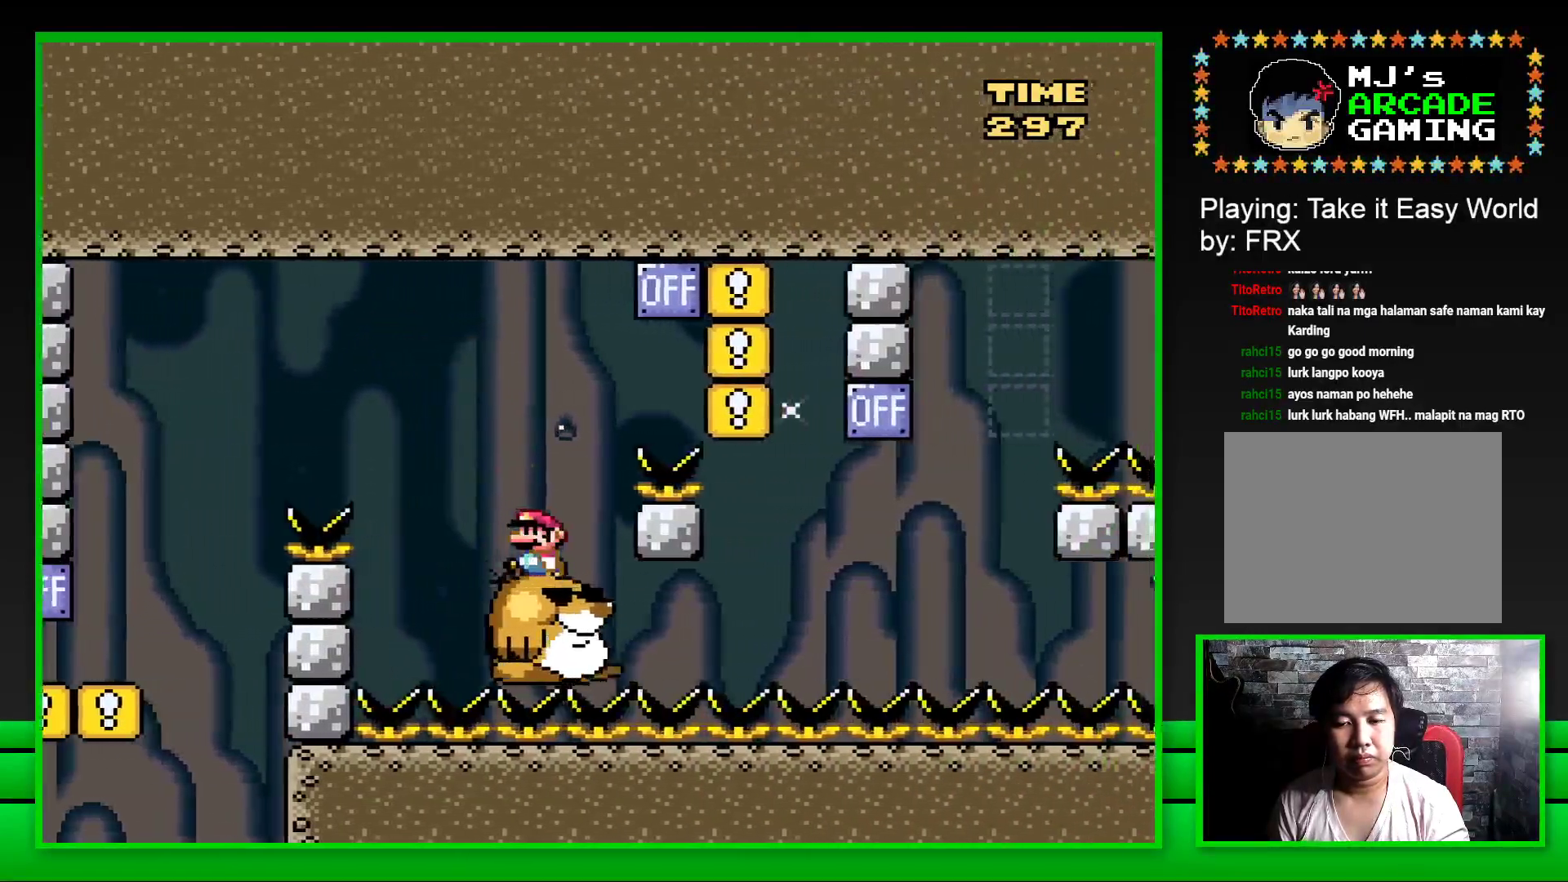
{"buttons": ["SQUARE", "DPAD_RIGHT"], "left_stick": "center", "right_stick": "center", "events": [[117, "CROSS", "down"], [117, "DPAD_RIGHT", "down"], [450, "CROSS", "up"]]}
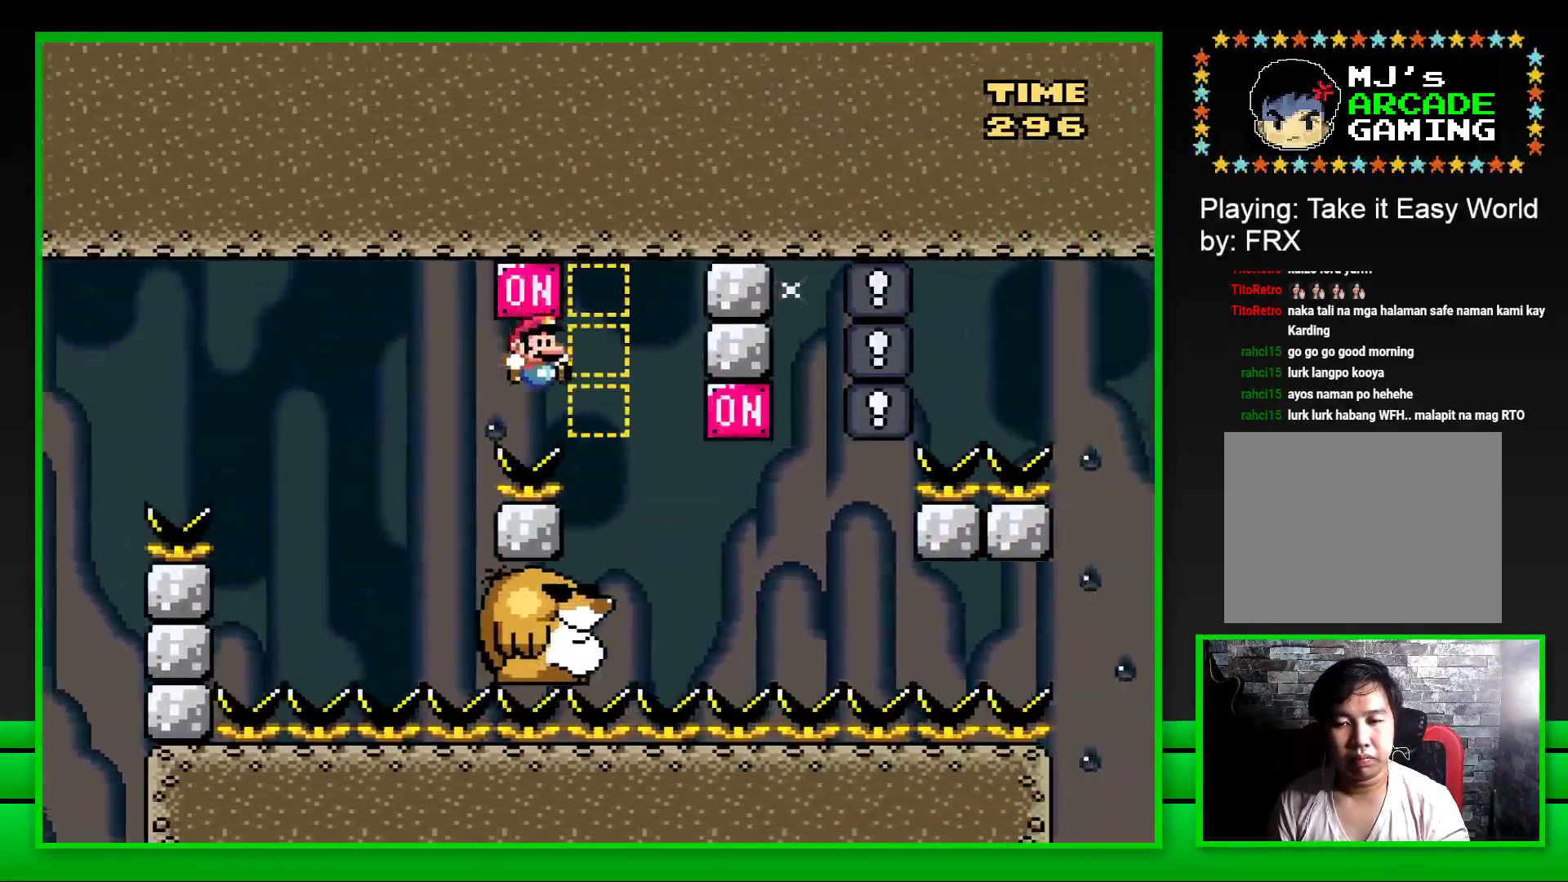
{"buttons": ["SQUARE", "DPAD_RIGHT"], "left_stick": "center", "right_stick": "center", "events": [[17, "DPAD_RIGHT", "up"], [83, "DPAD_LEFT", "down"], [233, "DPAD_LEFT", "up"], [467, "DPAD_RIGHT", "down"]]}
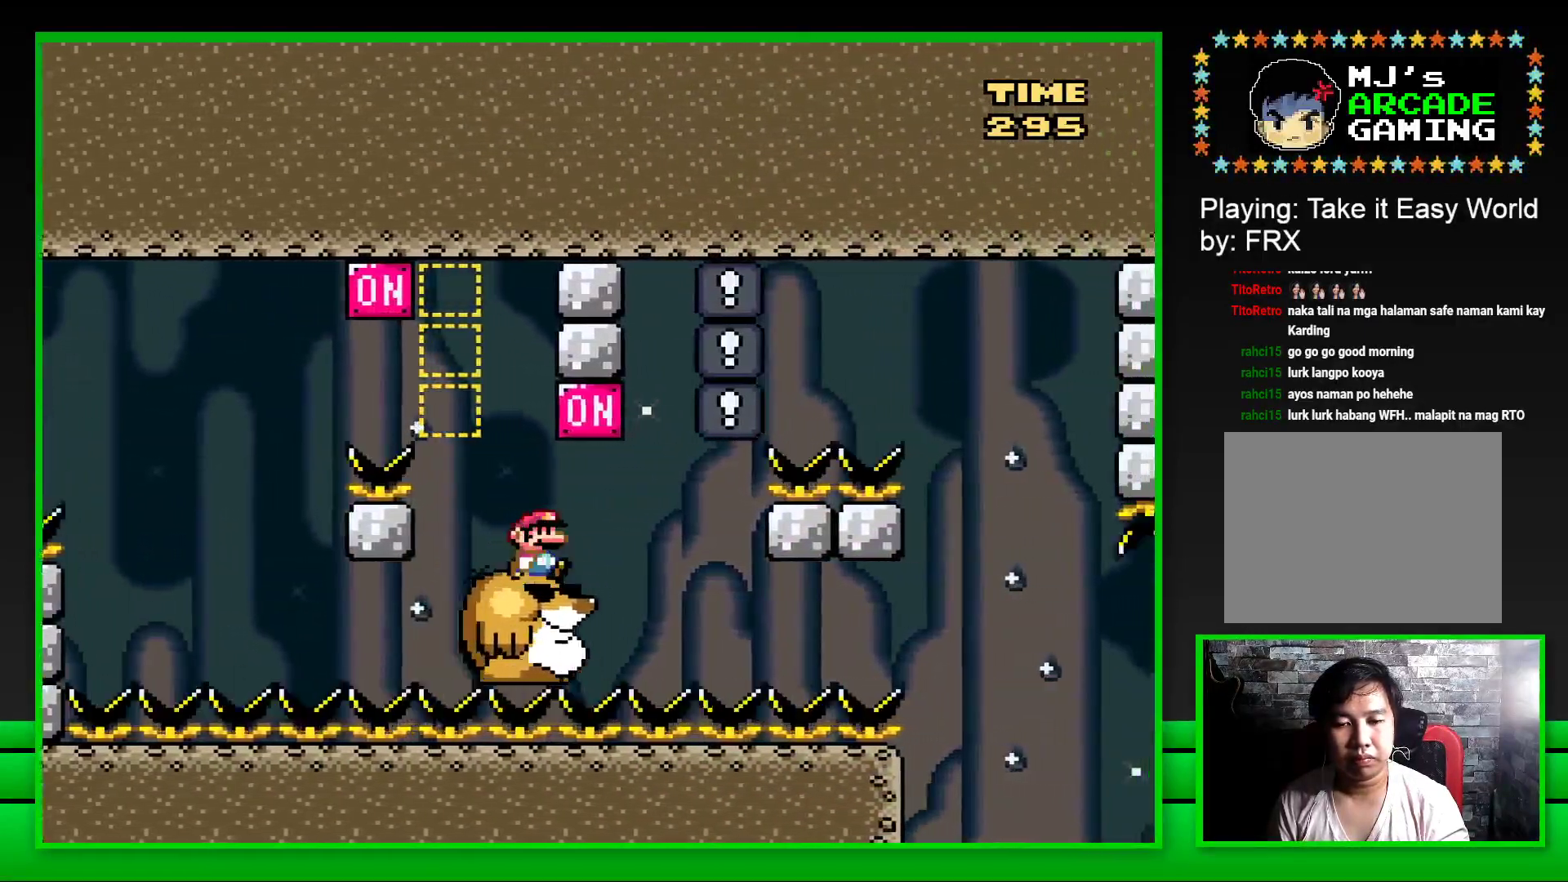
{"buttons": ["SQUARE"], "left_stick": "center", "right_stick": "center", "events": [[100, "CROSS", "down"], [150, "DPAD_RIGHT", "up"], [200, "CROSS", "up"], [233, "DPAD_LEFT", "down"], [350, "DPAD_LEFT", "up"]]}
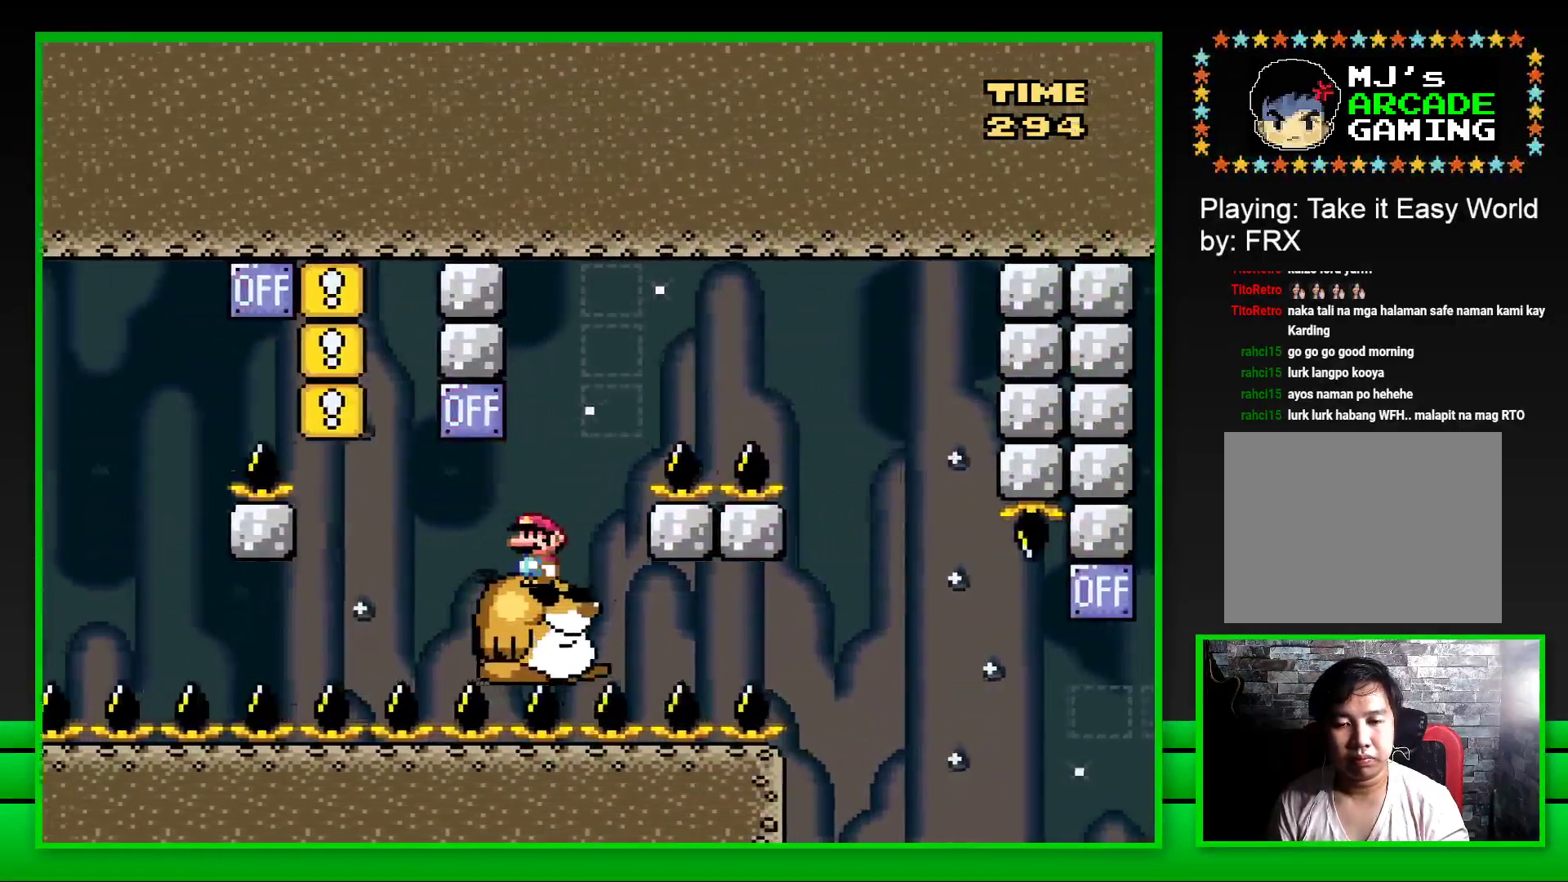
{"buttons": ["CROSS", "SQUARE", "DPAD_RIGHT"], "left_stick": "center", "right_stick": "center", "events": [[283, "CROSS", "down"], [283, "DPAD_RIGHT", "down"]]}
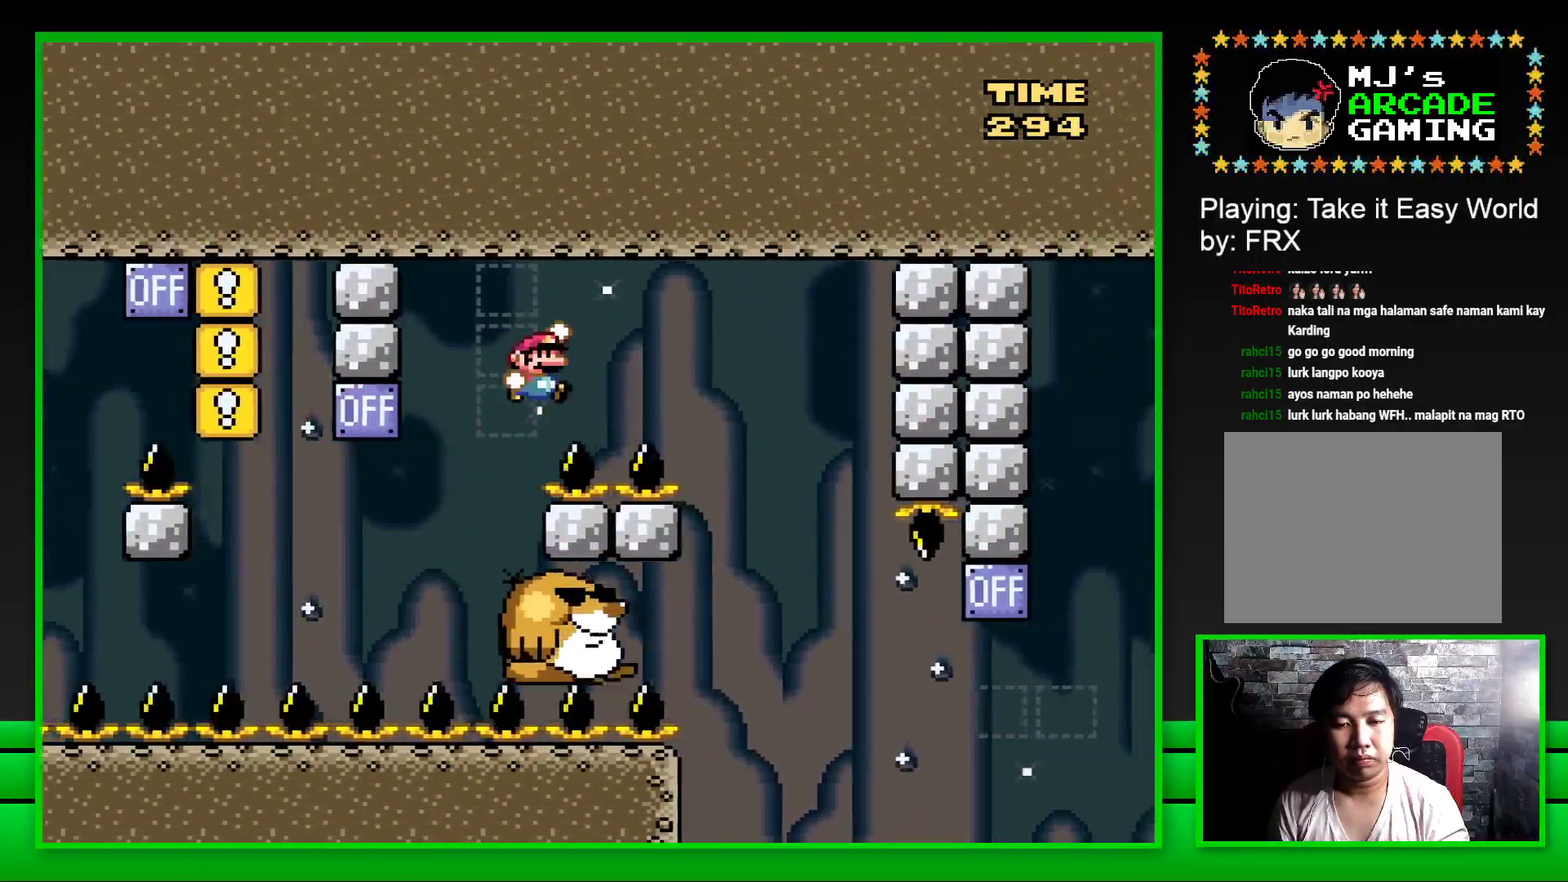
{"buttons": ["SQUARE"], "left_stick": "center", "right_stick": "center", "events": [[200, "CROSS", "up"], [200, "DPAD_RIGHT", "up"], [317, "DPAD_LEFT", "down"], [500, "DPAD_LEFT", "up"]]}
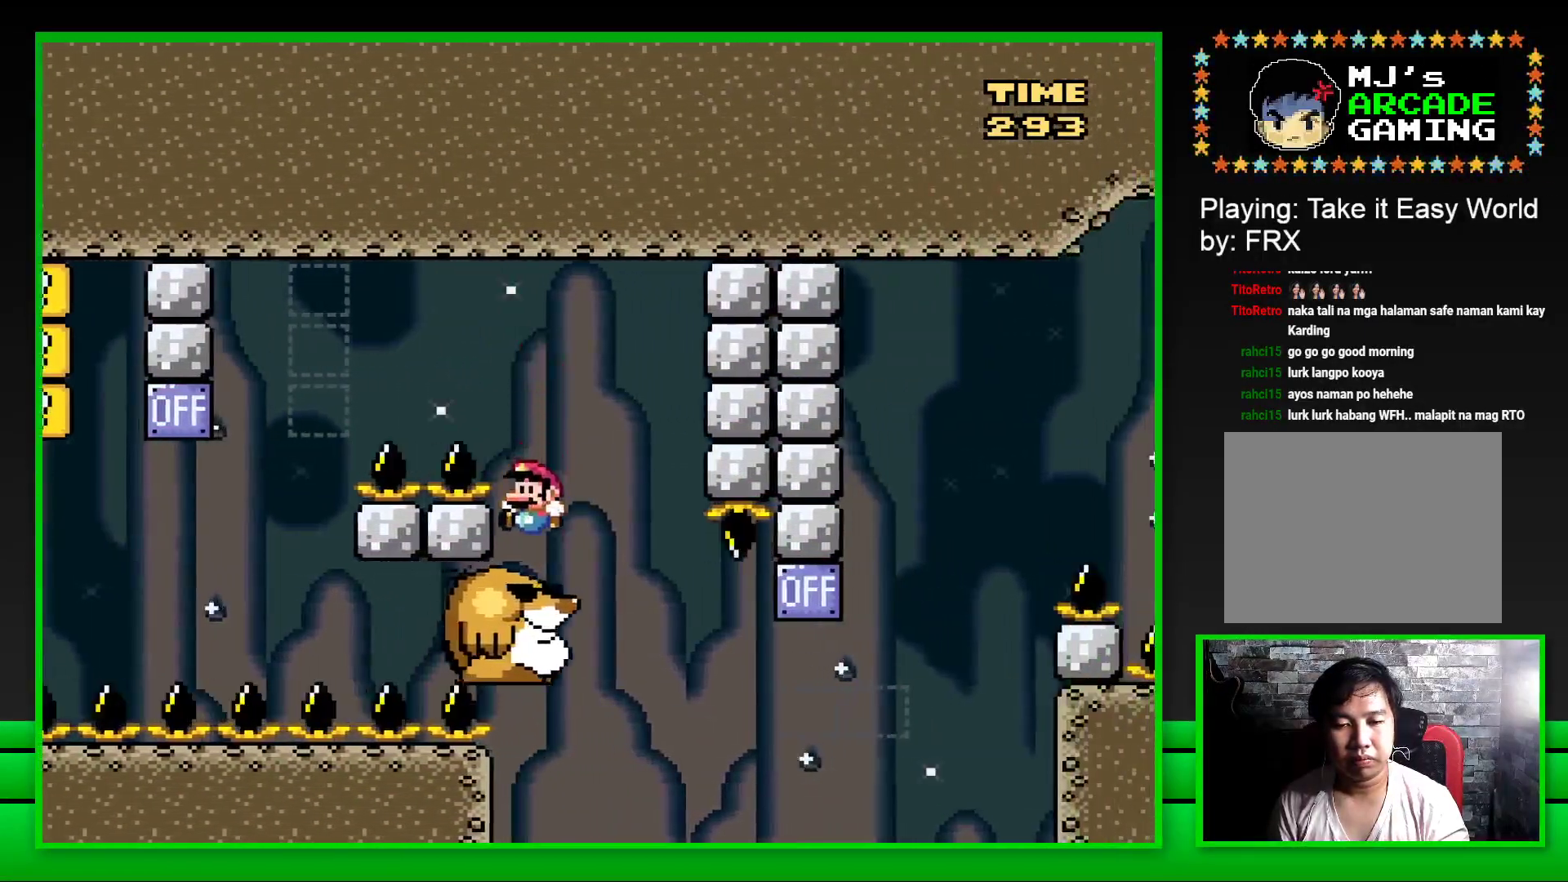
{"buttons": ["SQUARE", "DPAD_RIGHT"], "left_stick": "center", "right_stick": "center", "events": [[450, "DPAD_RIGHT", "down"]]}
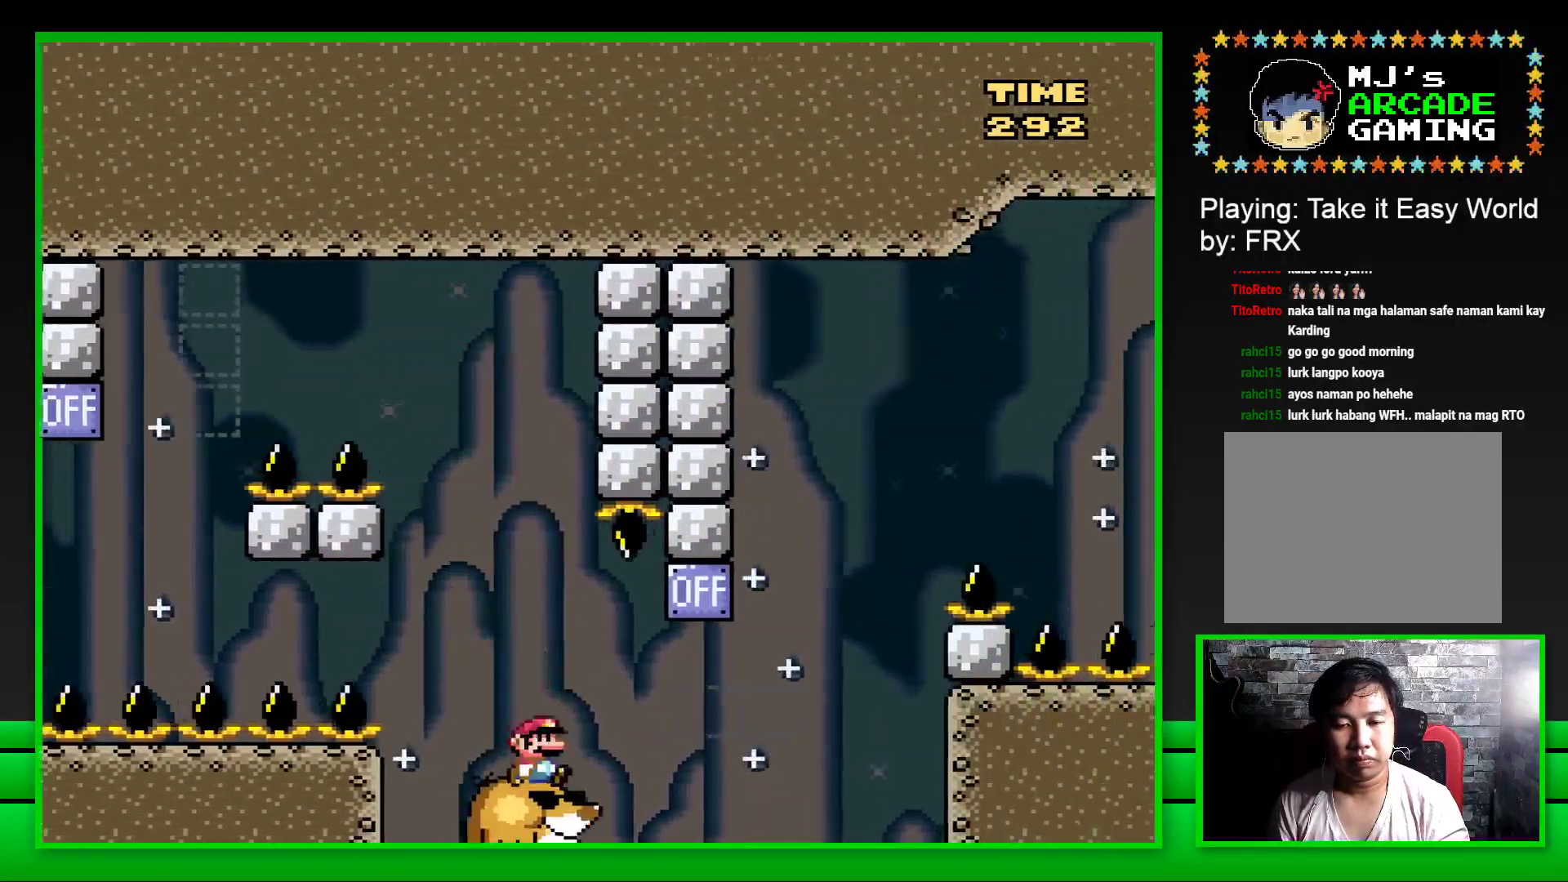
{"buttons": ["CROSS", "SQUARE", "DPAD_RIGHT"], "left_stick": "center", "right_stick": "center", "events": [[133, "CROSS", "down"], [350, "CROSS", "up"], [500, "CROSS", "down"]]}
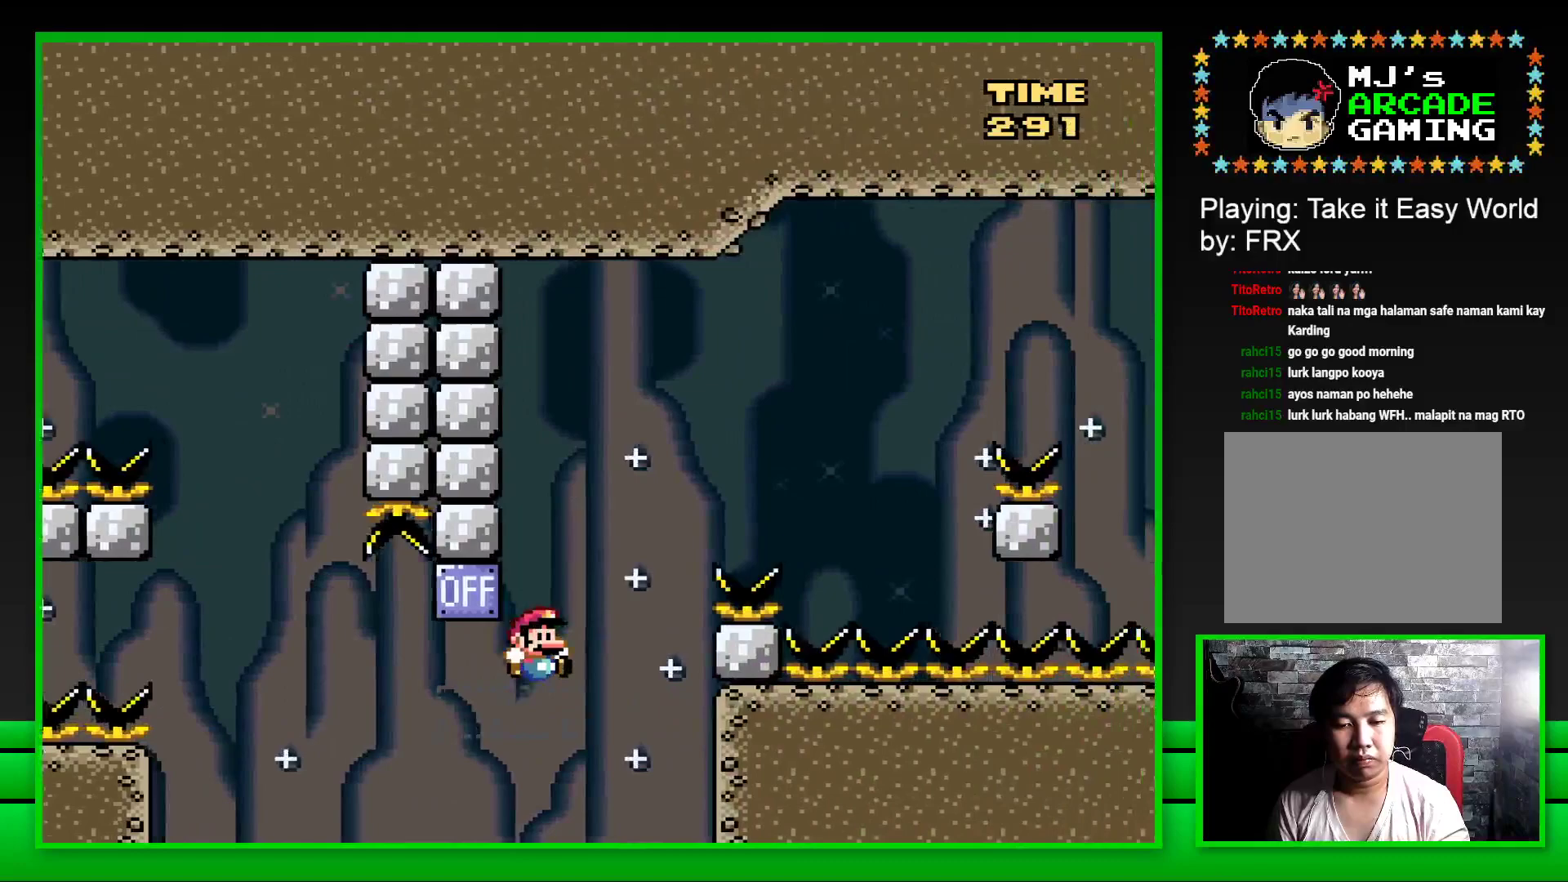
{"buttons": [], "left_stick": "center", "right_stick": "center", "events": [[333, "CROSS", "up"], [333, "DPAD_RIGHT", "up"], [383, "SQUARE", "up"]]}
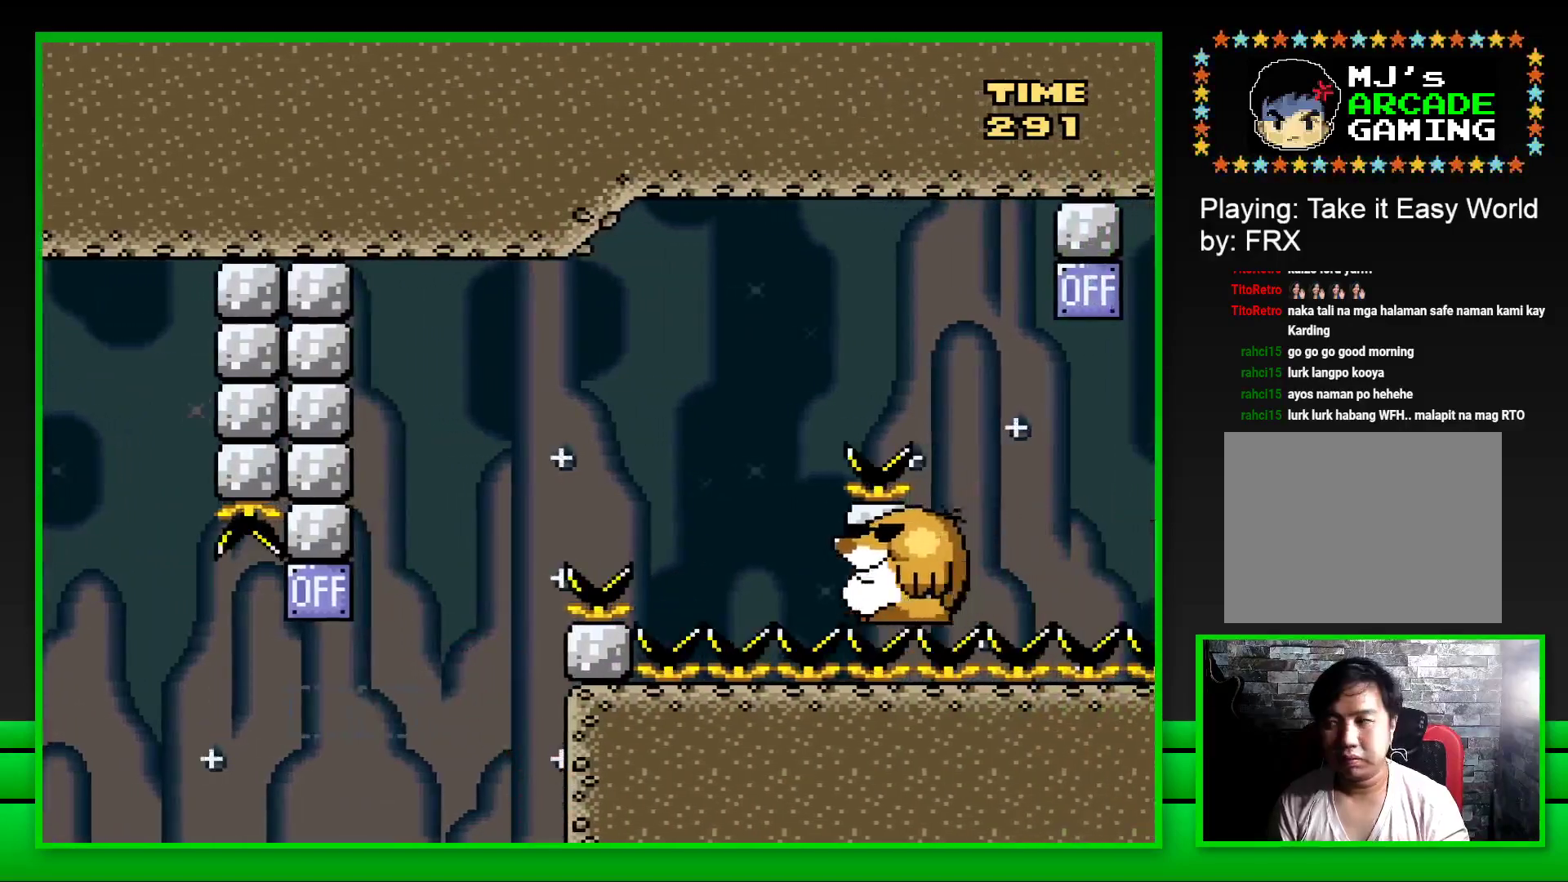
{"buttons": [], "left_stick": "center", "right_stick": "center", "events": [[33, "CROSS", "down"], [117, "CROSS", "up"], [200, "CROSS", "down"], [283, "CROSS", "up"], [350, "CROSS", "down"], [467, "CROSS", "up"]]}
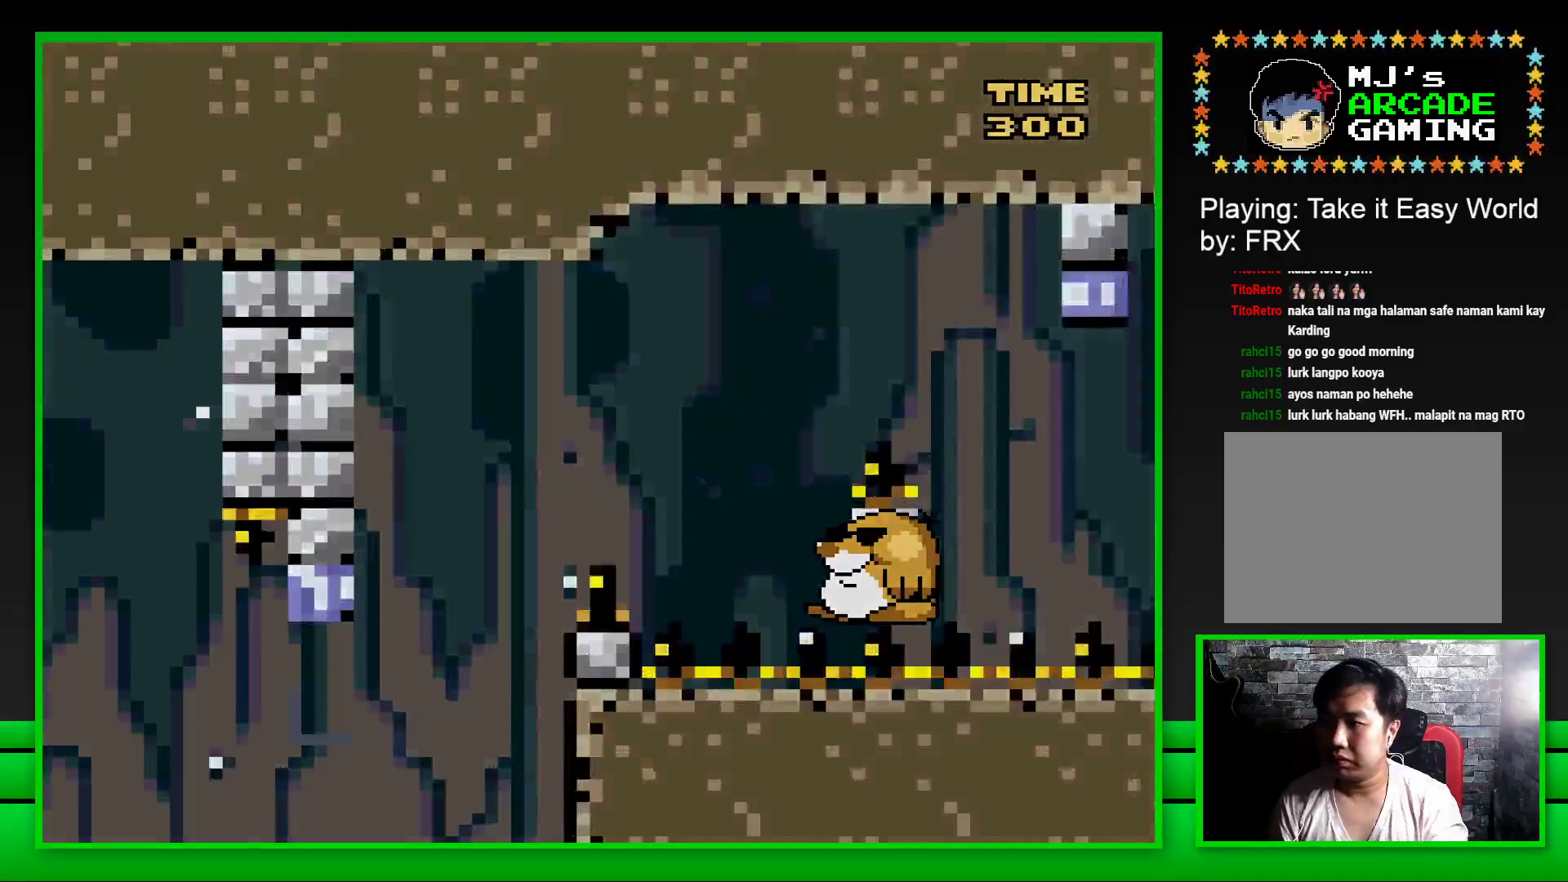
{"buttons": [], "left_stick": "center", "right_stick": "center", "events": [[33, "CROSS", "down"], [117, "CROSS", "up"], [200, "CROSS", "down"], [267, "CROSS", "up"], [350, "CROSS", "down"], [433, "CROSS", "up"]]}
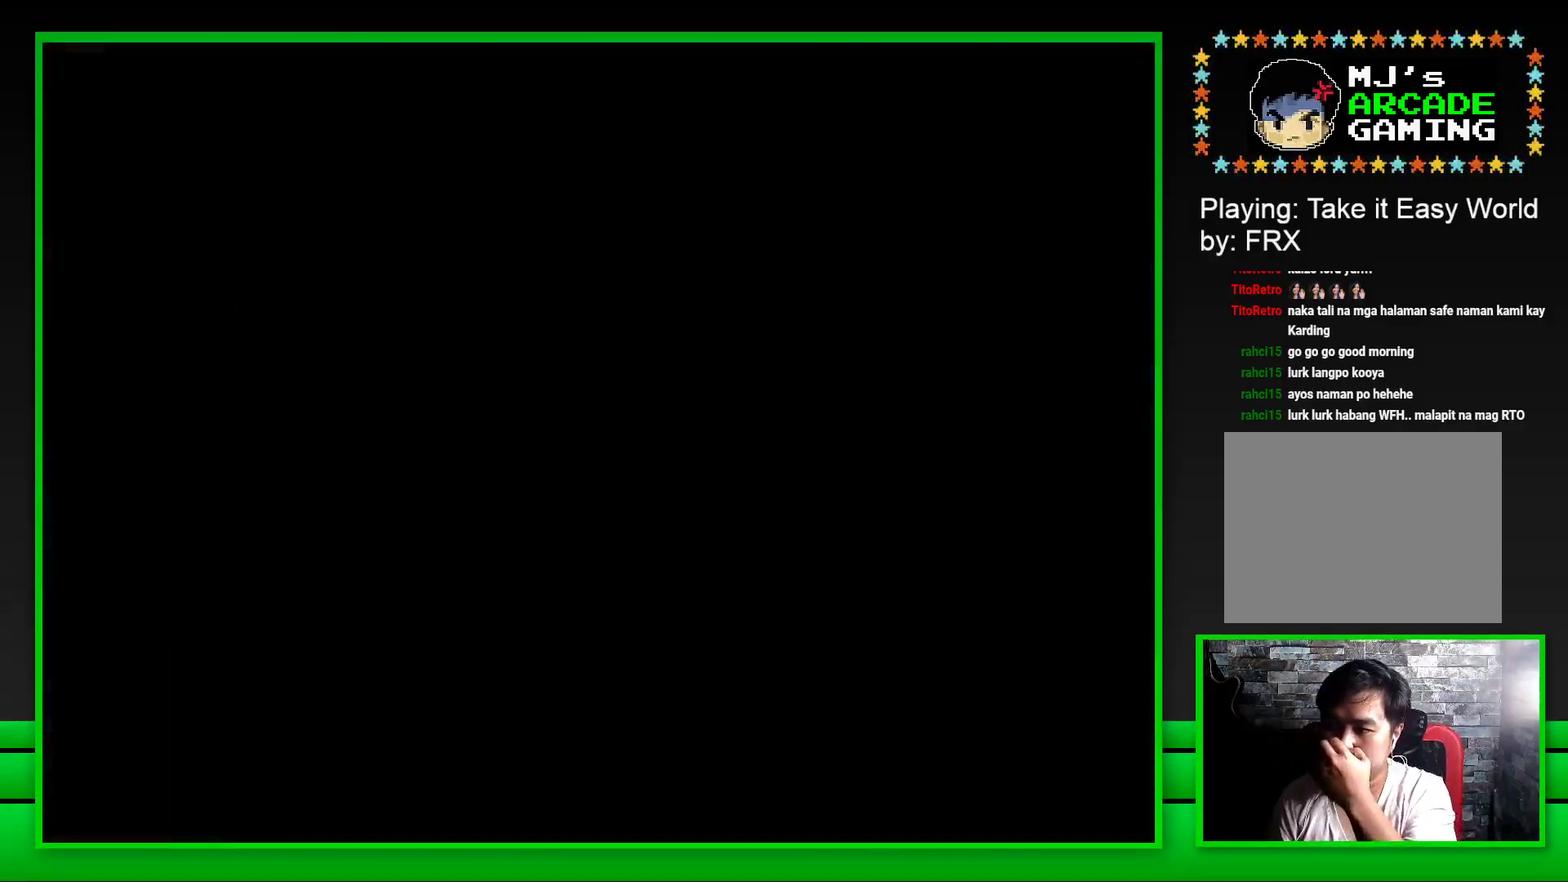
{"buttons": ["CROSS"], "left_stick": "center", "right_stick": "center", "events": [[150, "CROSS", "down"], [217, "CROSS", "up"], [333, "CROSS", "down"], [417, "CROSS", "up"], [500, "CROSS", "down"]]}
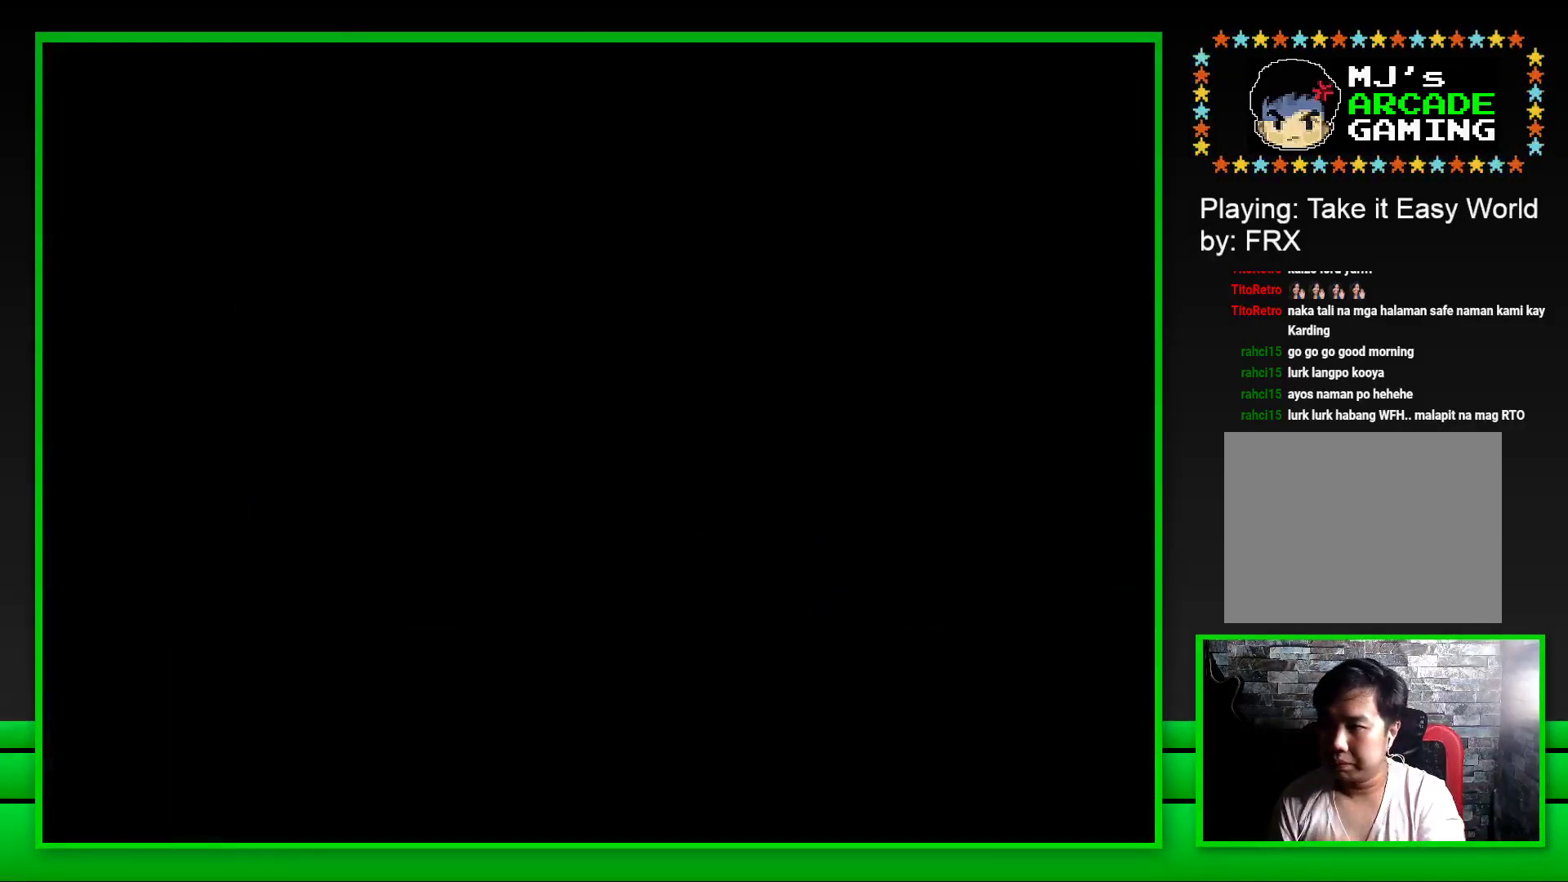
{"buttons": ["SQUARE"], "left_stick": "center", "right_stick": "center", "events": [[83, "CROSS", "up"], [183, "CROSS", "down"], [283, "CROSS", "up"], [483, "SQUARE", "down"]]}
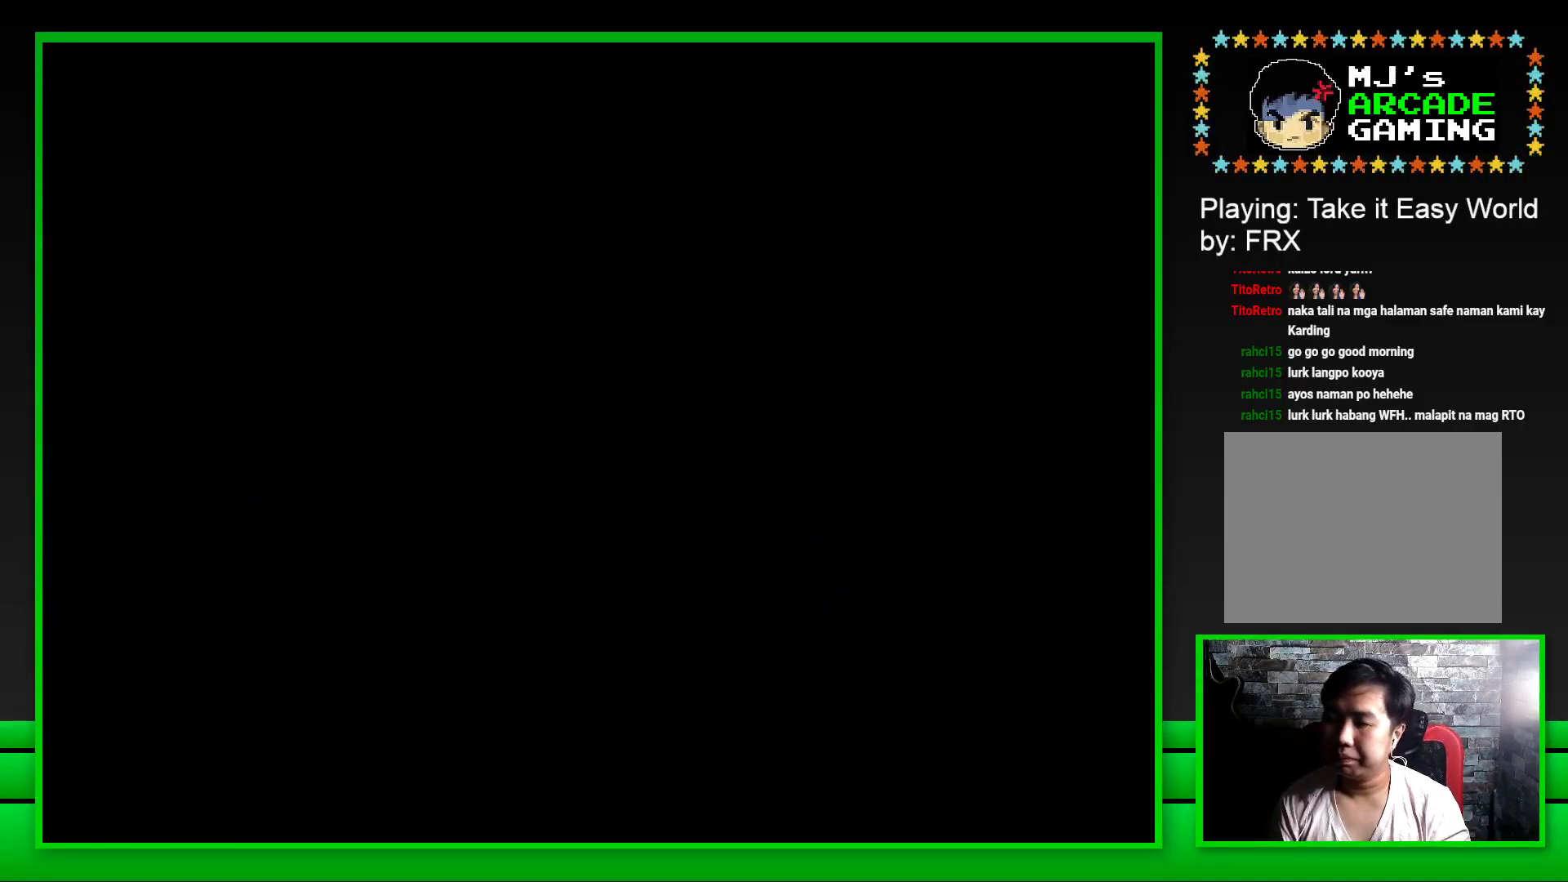
{"buttons": ["SQUARE"], "left_stick": "center", "right_stick": "center", "events": []}
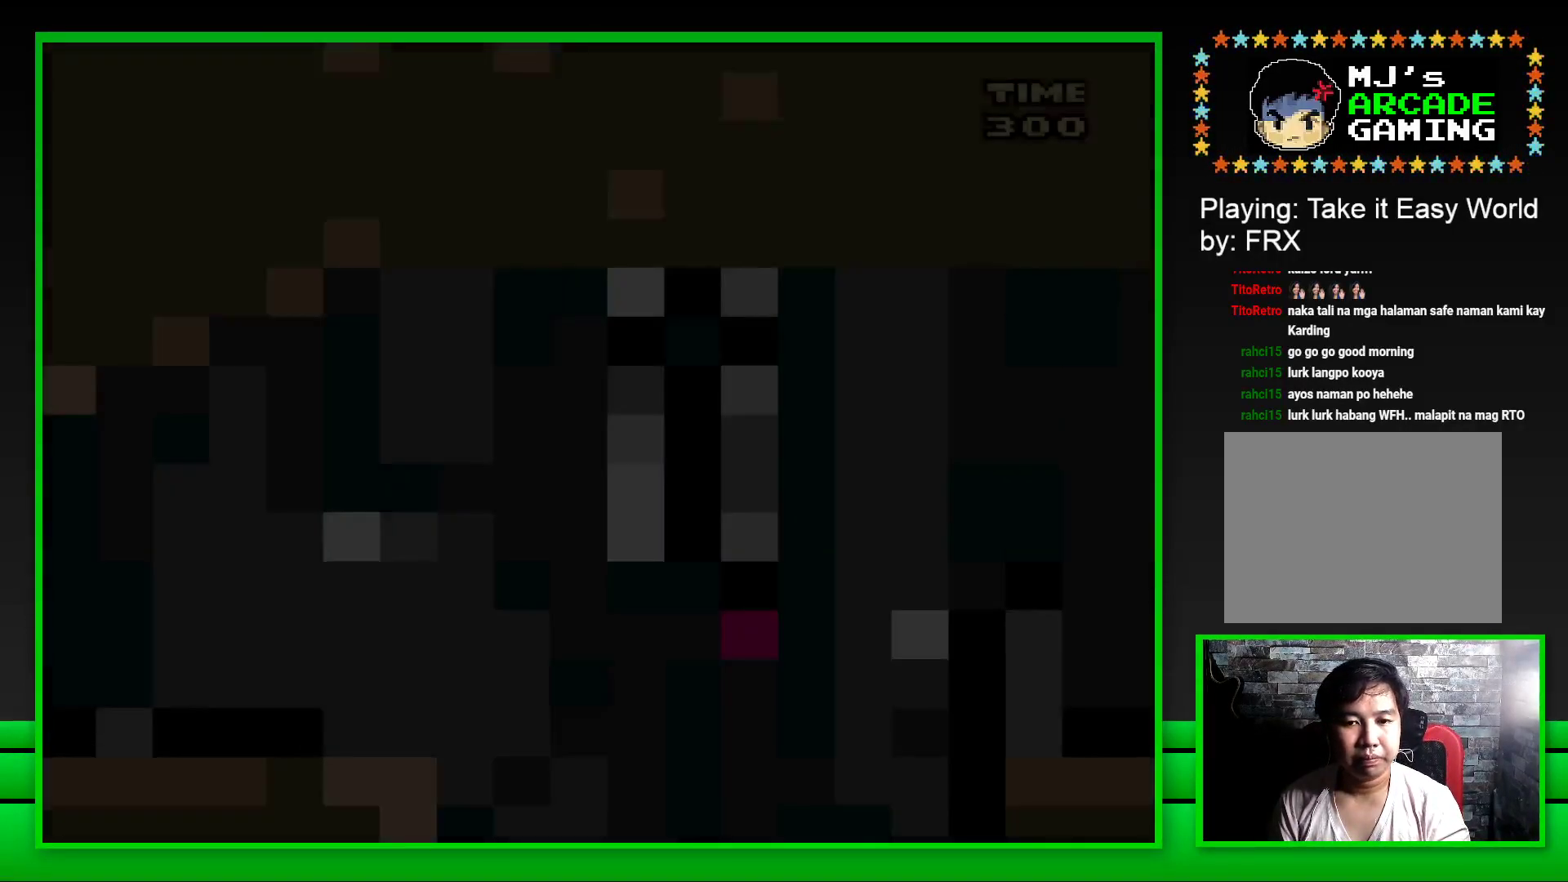
{"buttons": ["SQUARE", "DPAD_RIGHT"], "left_stick": "center", "right_stick": "center", "events": [[483, "DPAD_RIGHT", "down"]]}
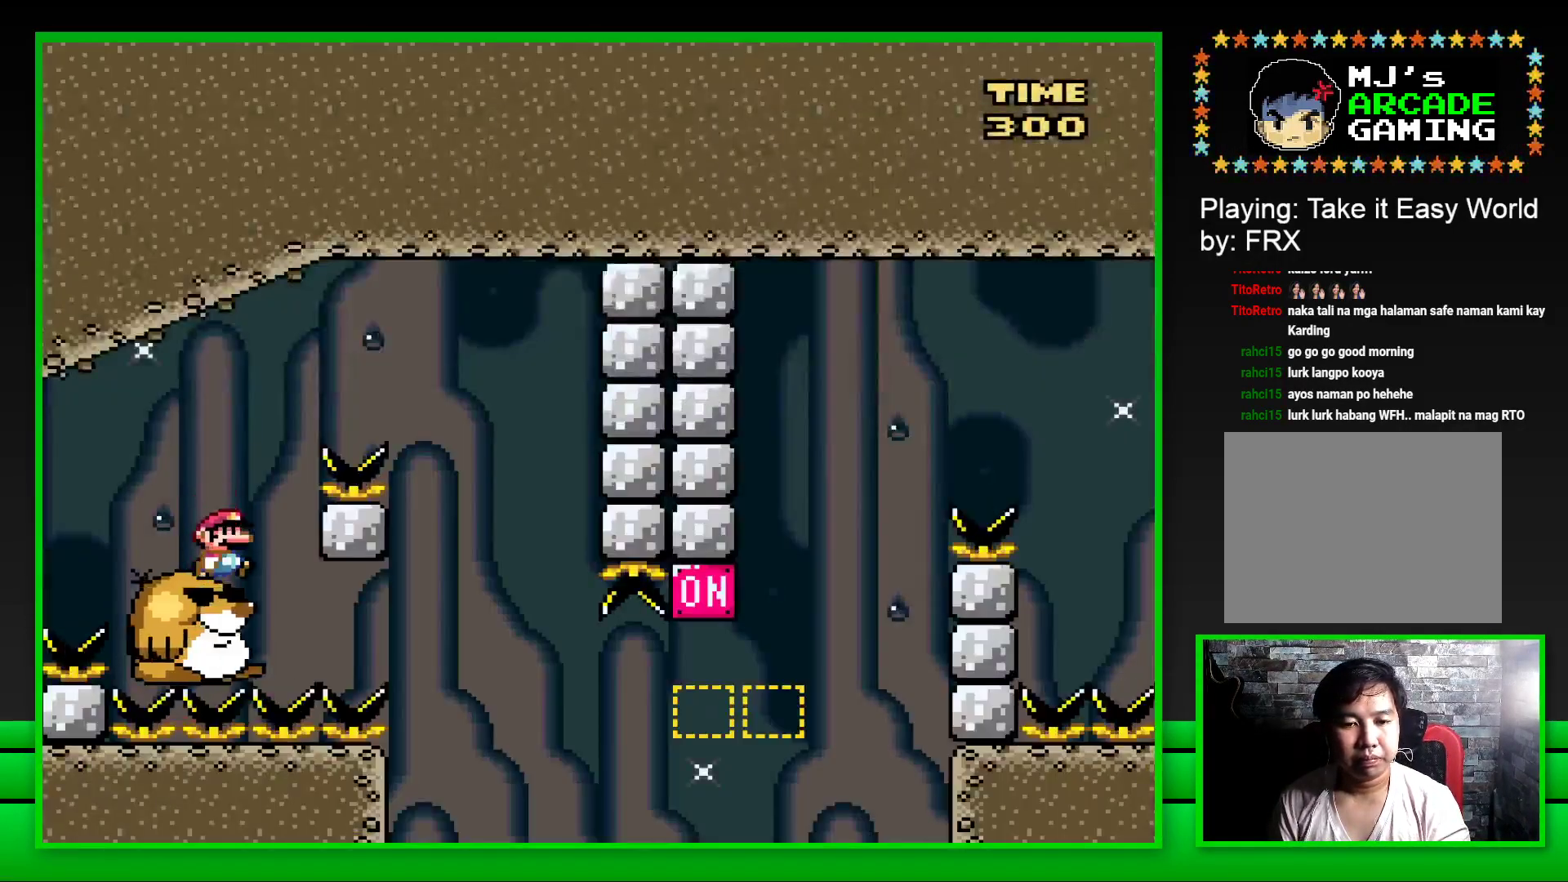
{"buttons": ["SQUARE", "DPAD_LEFT"], "left_stick": "center", "right_stick": "center", "events": [[50, "CROSS", "down"], [333, "CROSS", "up"], [367, "DPAD_RIGHT", "up"], [467, "DPAD_LEFT", "down"]]}
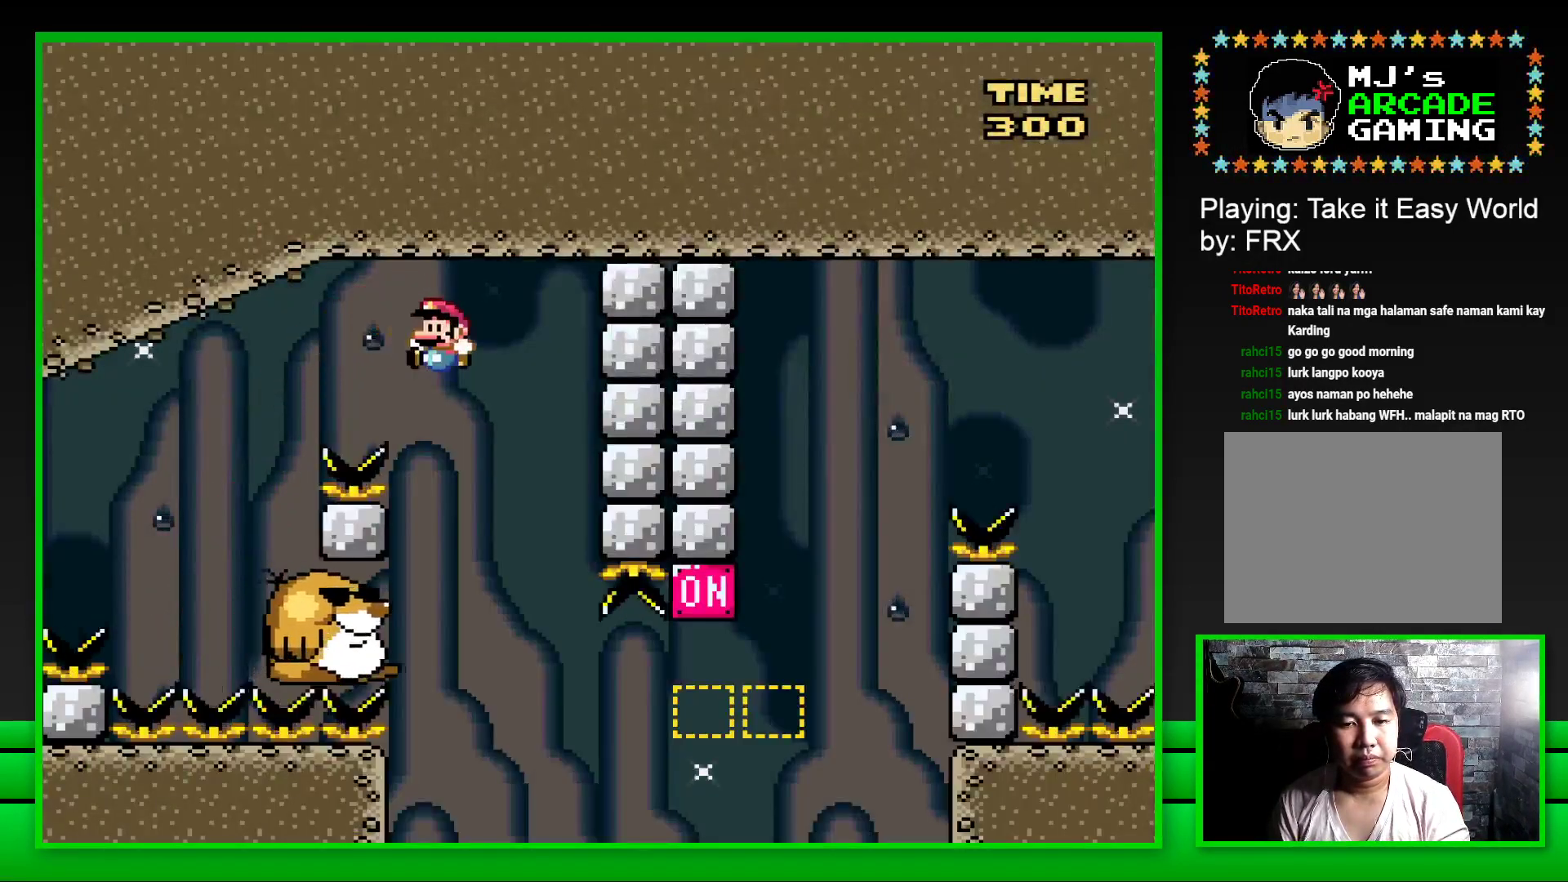
{"buttons": ["SQUARE"], "left_stick": "center", "right_stick": "center", "events": [[167, "DPAD_LEFT", "up"]]}
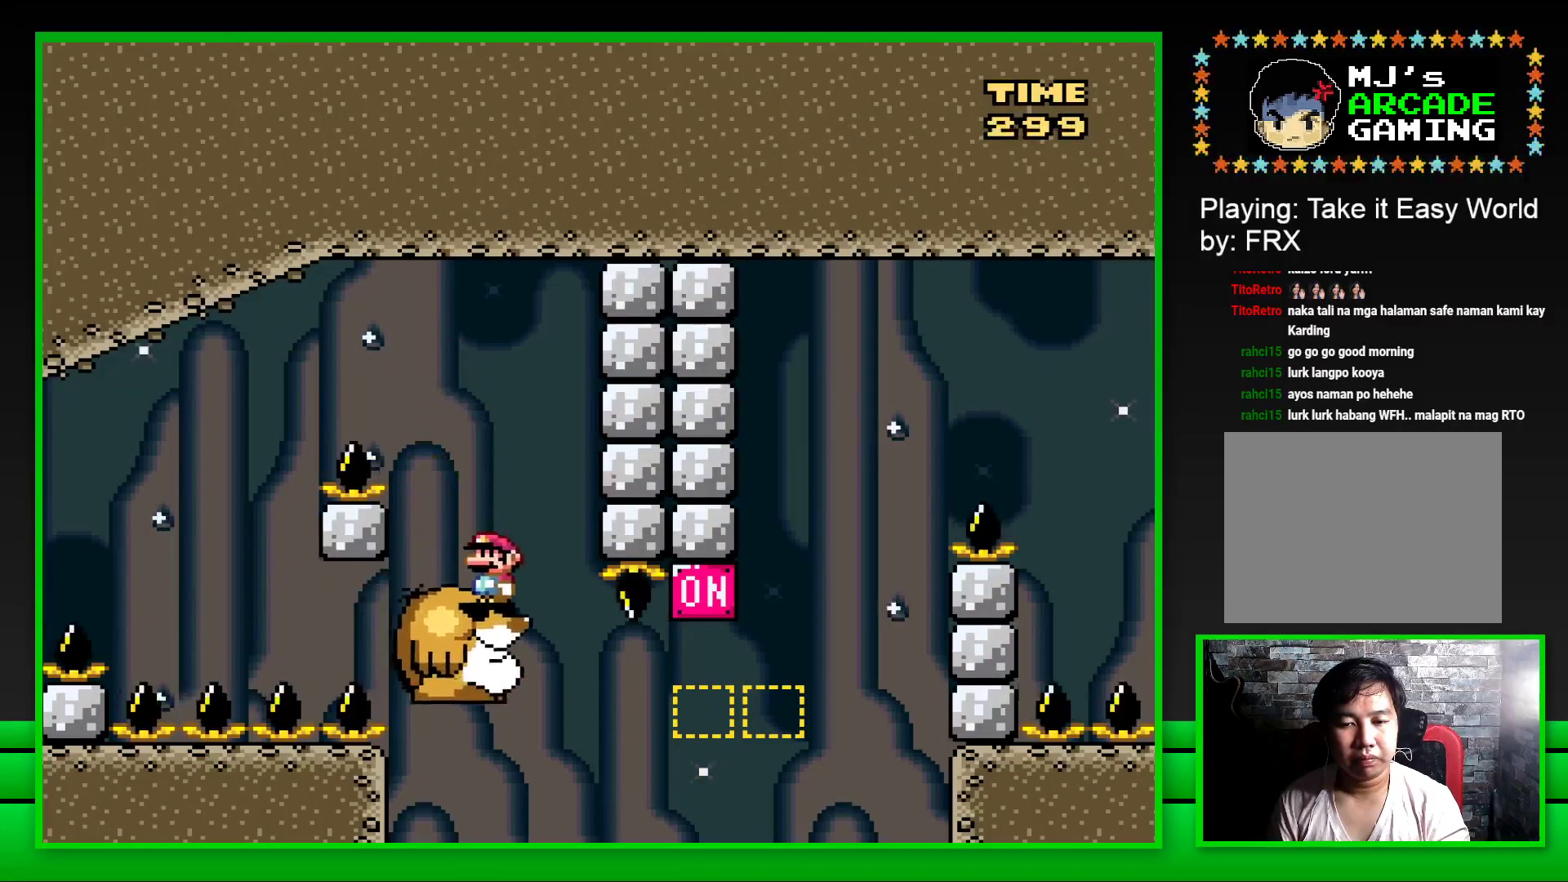
{"buttons": ["CROSS", "SQUARE", "DPAD_RIGHT"], "left_stick": "center", "right_stick": "center", "events": [[217, "DPAD_RIGHT", "down"], [350, "CROSS", "down"]]}
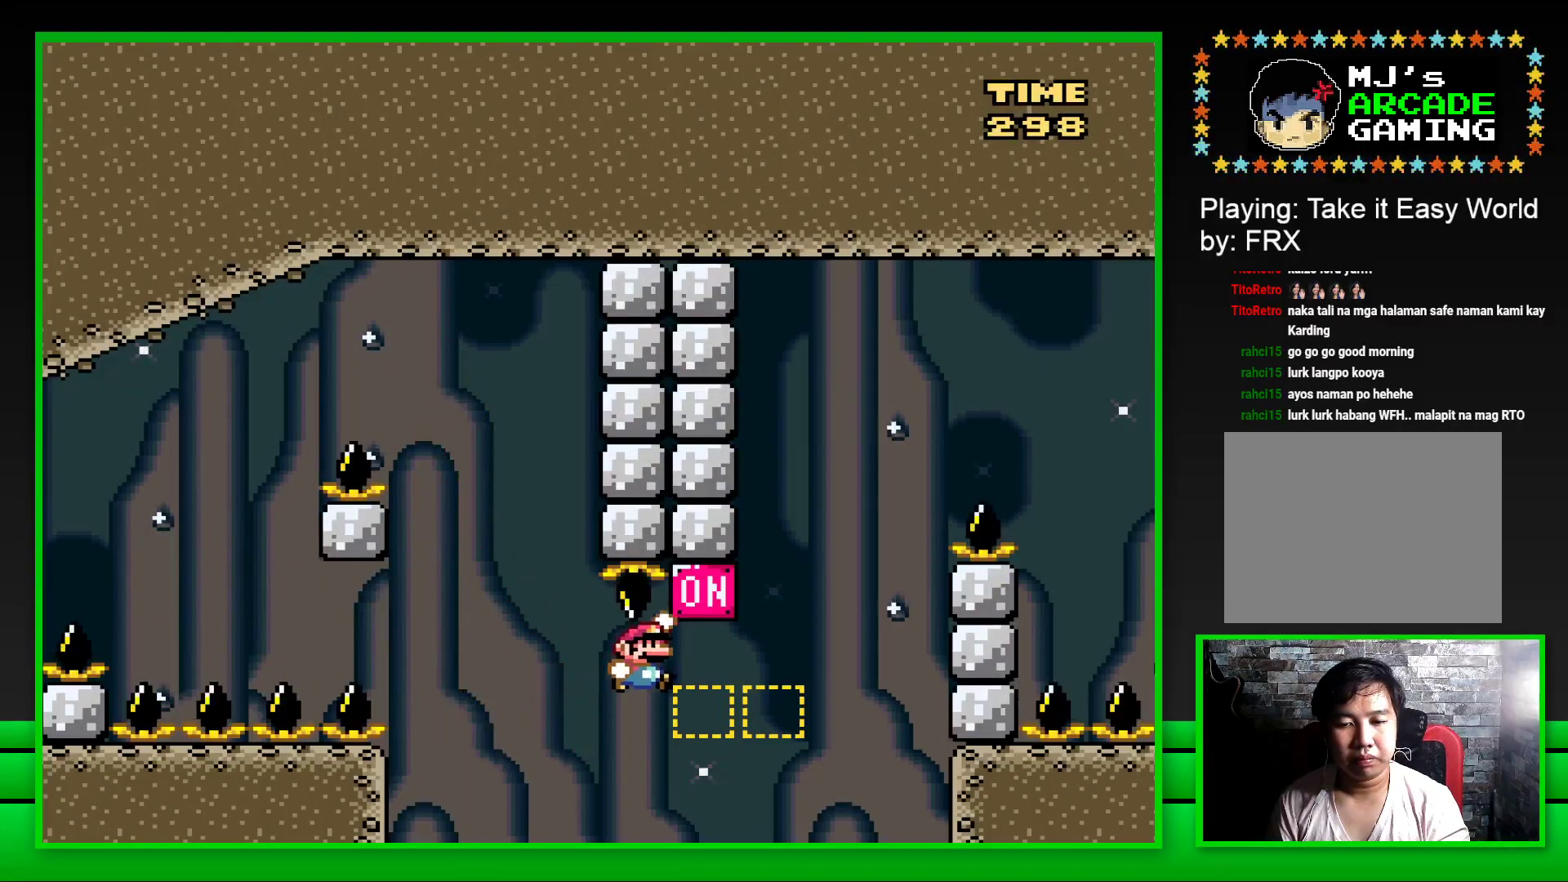
{"buttons": ["CROSS"], "left_stick": "center", "right_stick": "center", "events": [[50, "CROSS", "up"], [367, "DPAD_RIGHT", "up"], [383, "SQUARE", "up"], [500, "CROSS", "down"]]}
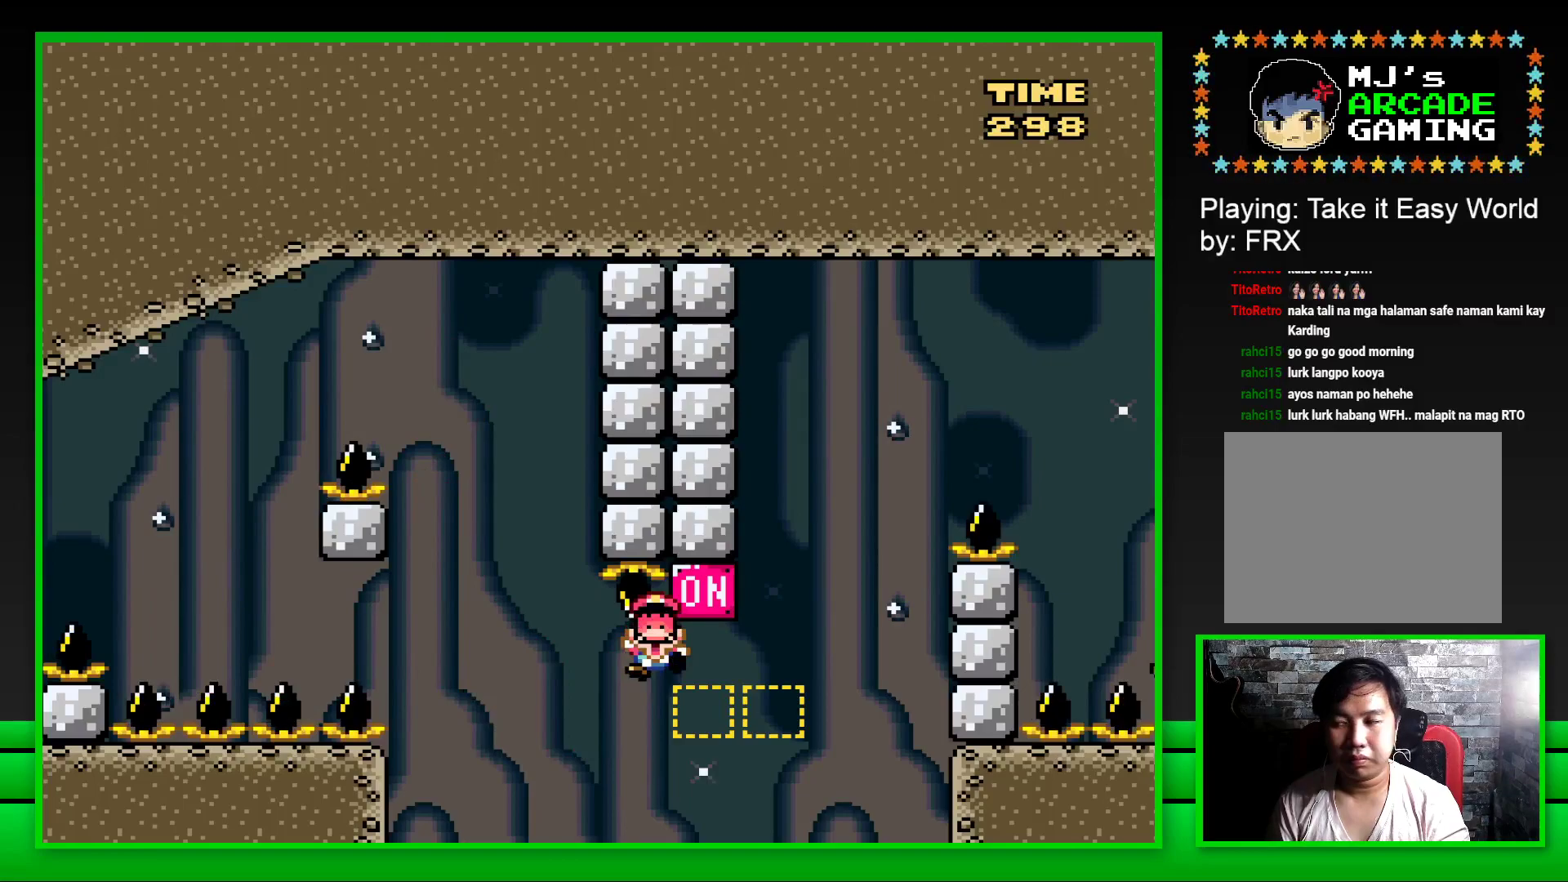
{"buttons": ["CROSS"], "left_stick": "center", "right_stick": "center", "events": [[83, "CROSS", "up"], [167, "CROSS", "down"], [217, "CROSS", "up"], [300, "CROSS", "down"], [383, "CROSS", "up"], [450, "CROSS", "down"]]}